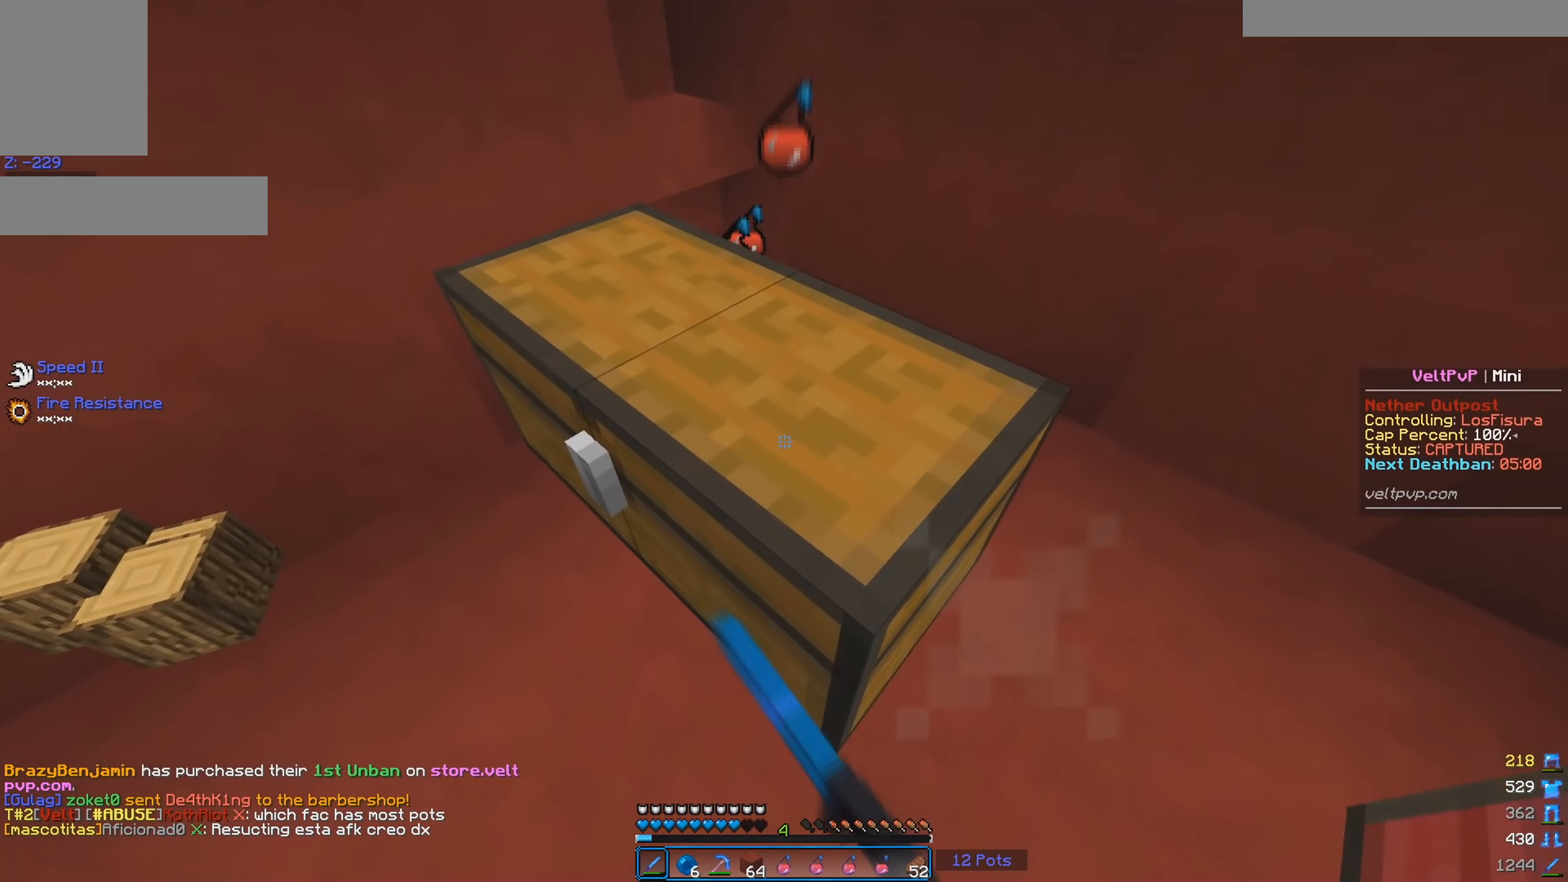
Gameplay with keyboard and mouse; each line is a JSON object with the keys and mouse buttons held at the frame after it. "events" lists presses ("down") and releases ("up") of "a", "d", "s", "space", "w", "mouse_left" and "mouse_right" between this image and that frame as [ms after this image, input, new state], when the widget could be followed in between. "mouse_left", "mouse_right" = the "left", "right" buttons of the "mouse" list. No other keys are recorded. Fast repeated clicks can show as one long hold. Mouse movement is not recorded.
{"keys": [], "mouse": [], "events": [[34, "s", "down"], [200, "s", "up"]]}
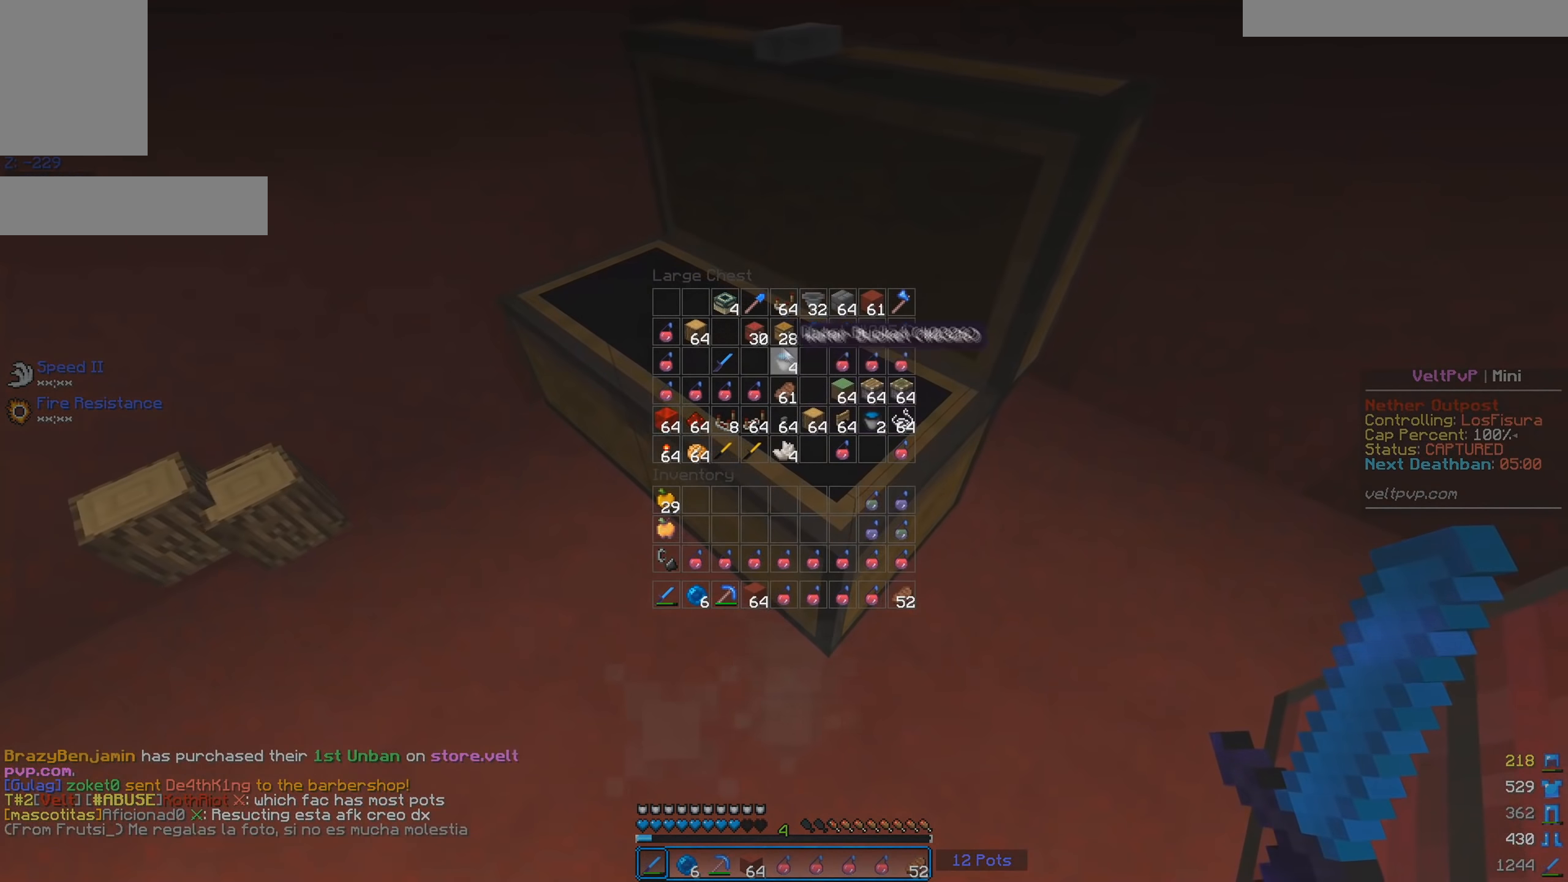
{"keys": [], "mouse": [], "events": []}
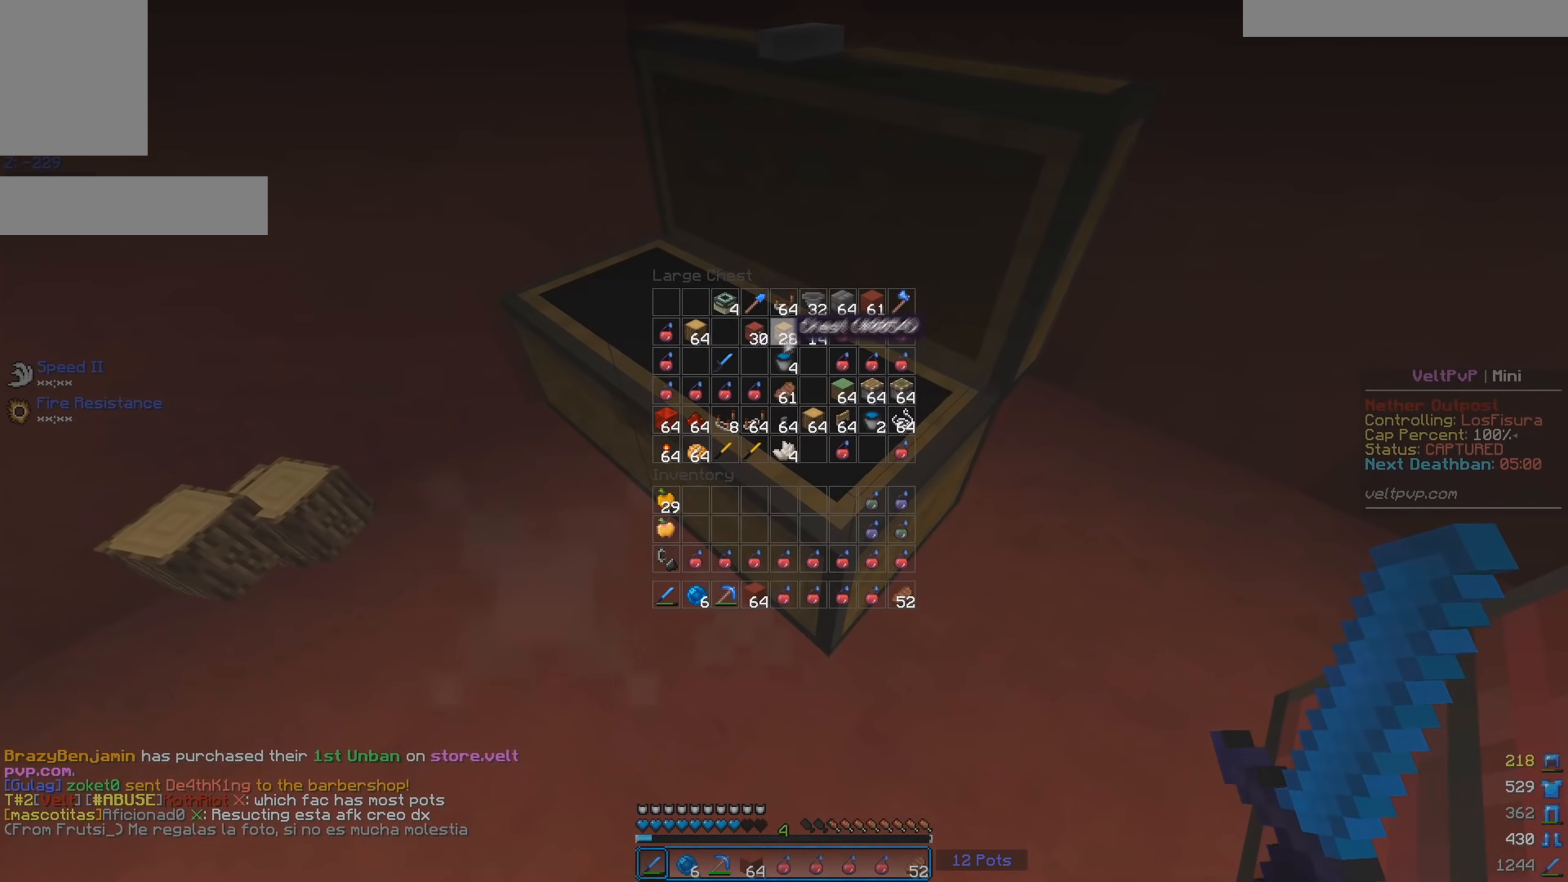
{"keys": [], "mouse": [], "events": []}
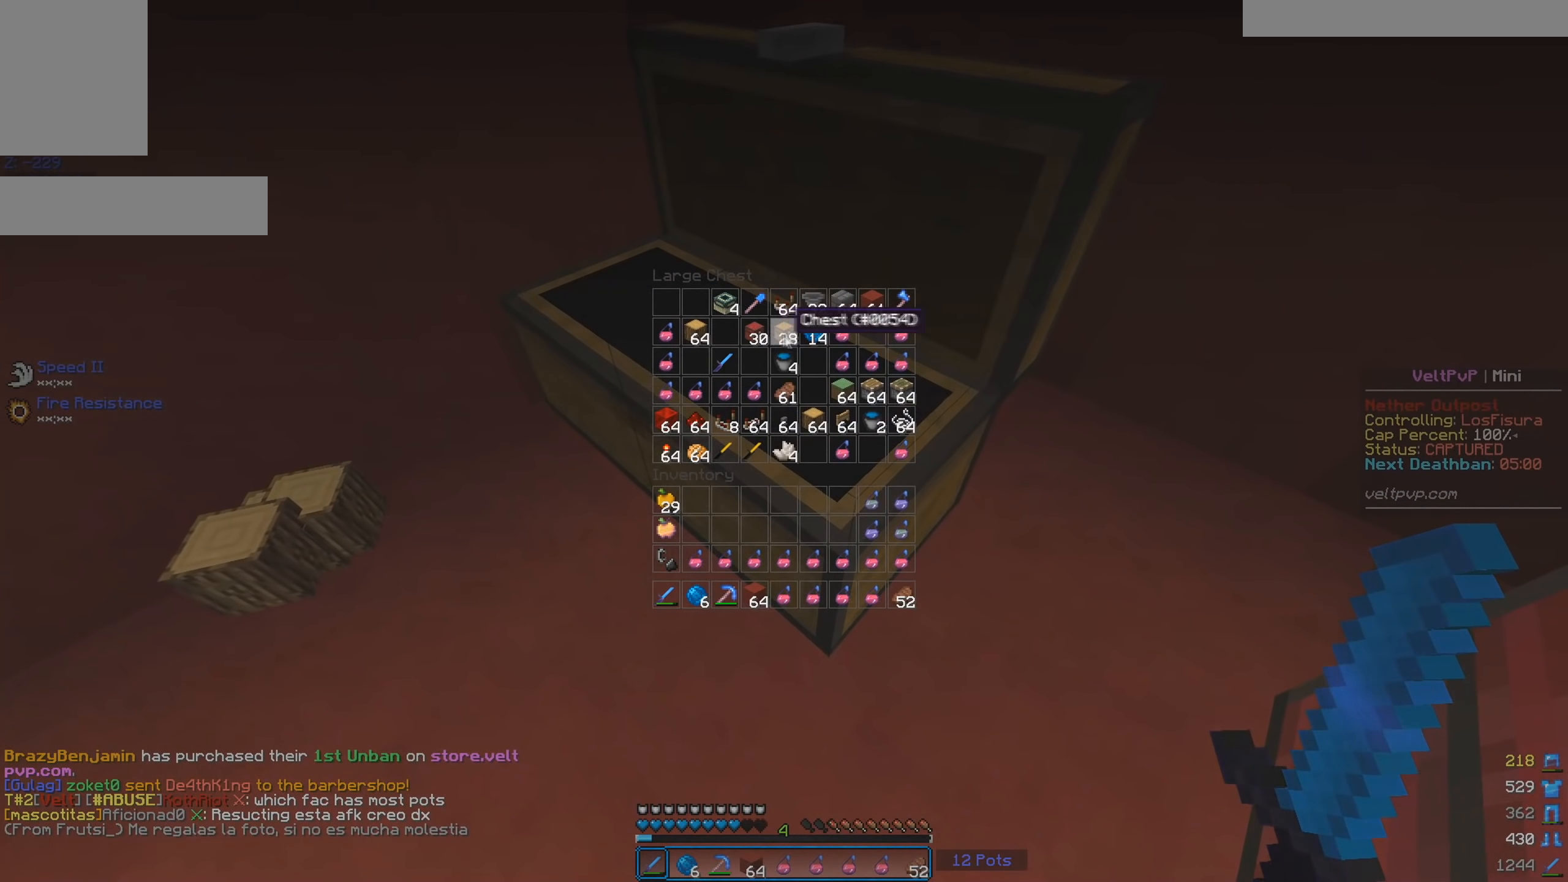
{"keys": [], "mouse": [], "events": [[234, "mouse_left", "down"], [317, "mouse_left", "up"], [384, "mouse_left", "down"], [434, "mouse_left", "up"]]}
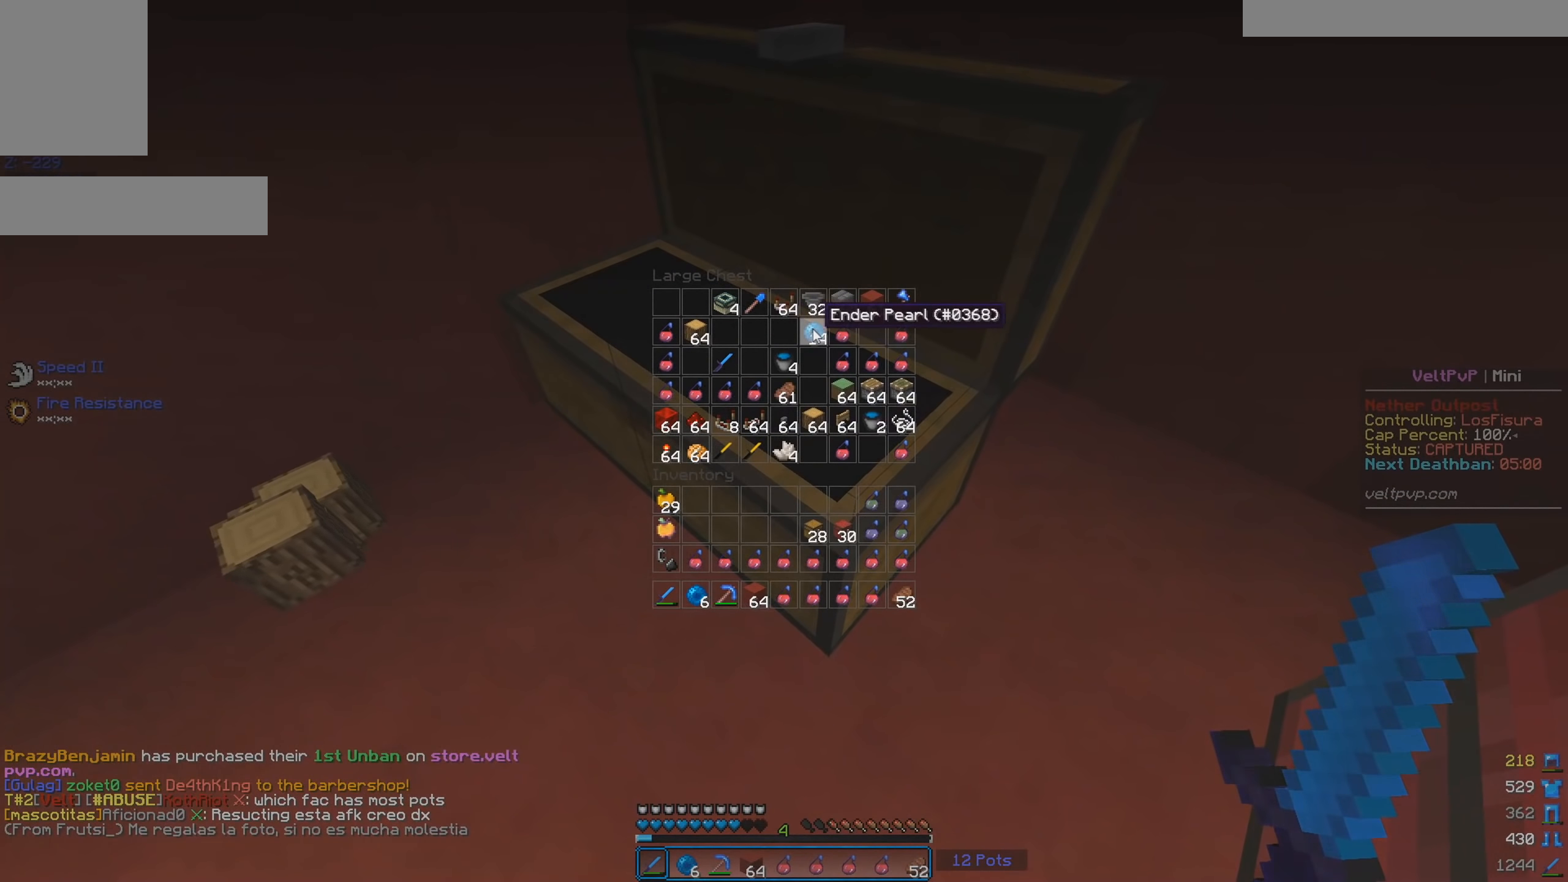
{"keys": [], "mouse": [], "events": []}
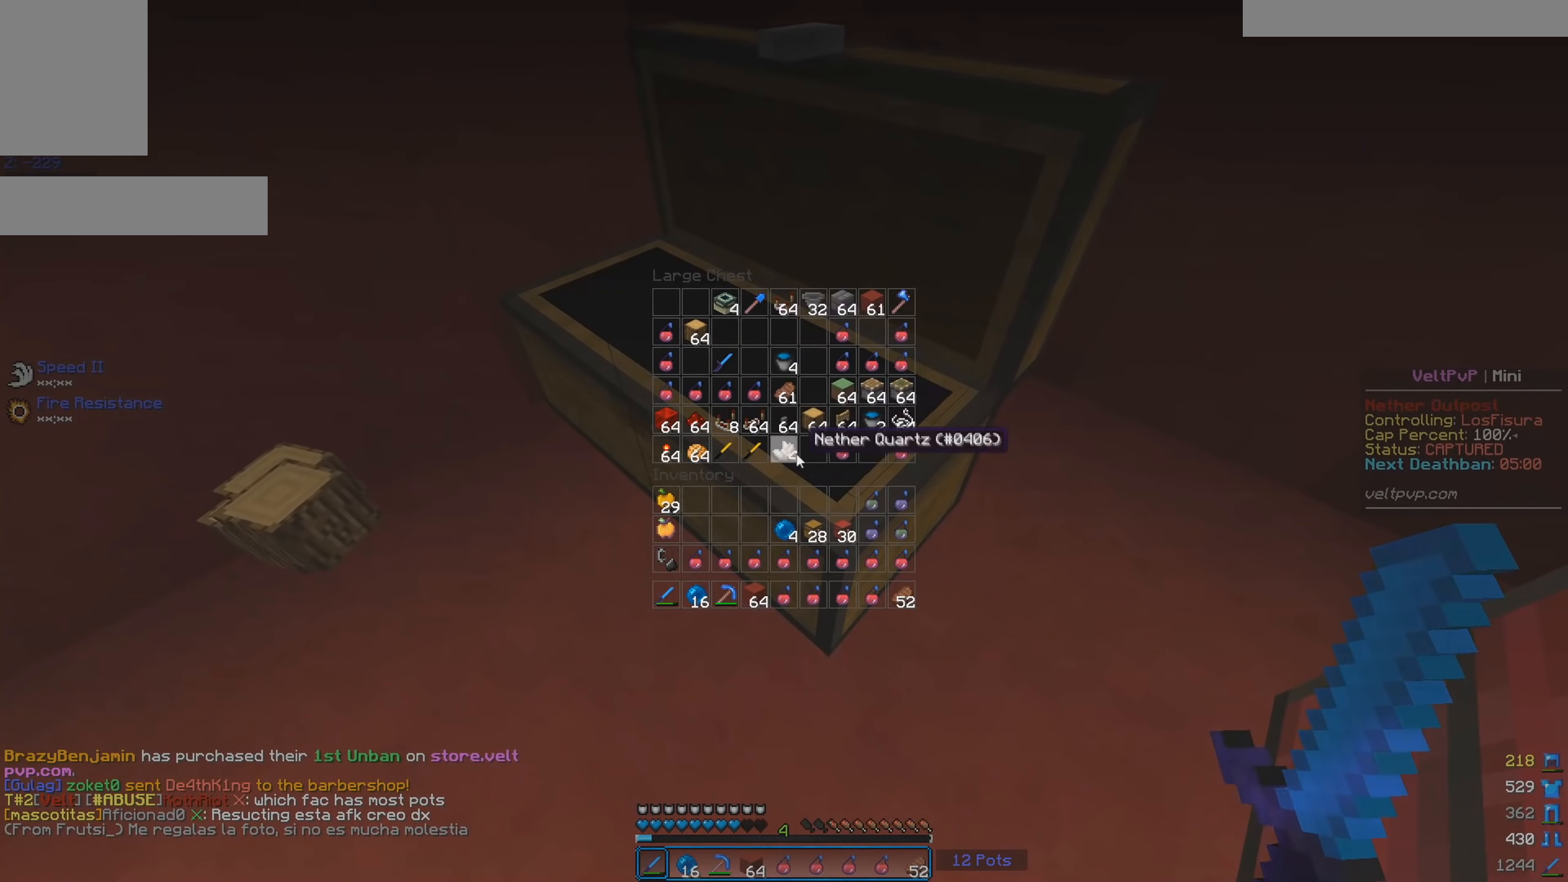
{"keys": [], "mouse": [], "events": []}
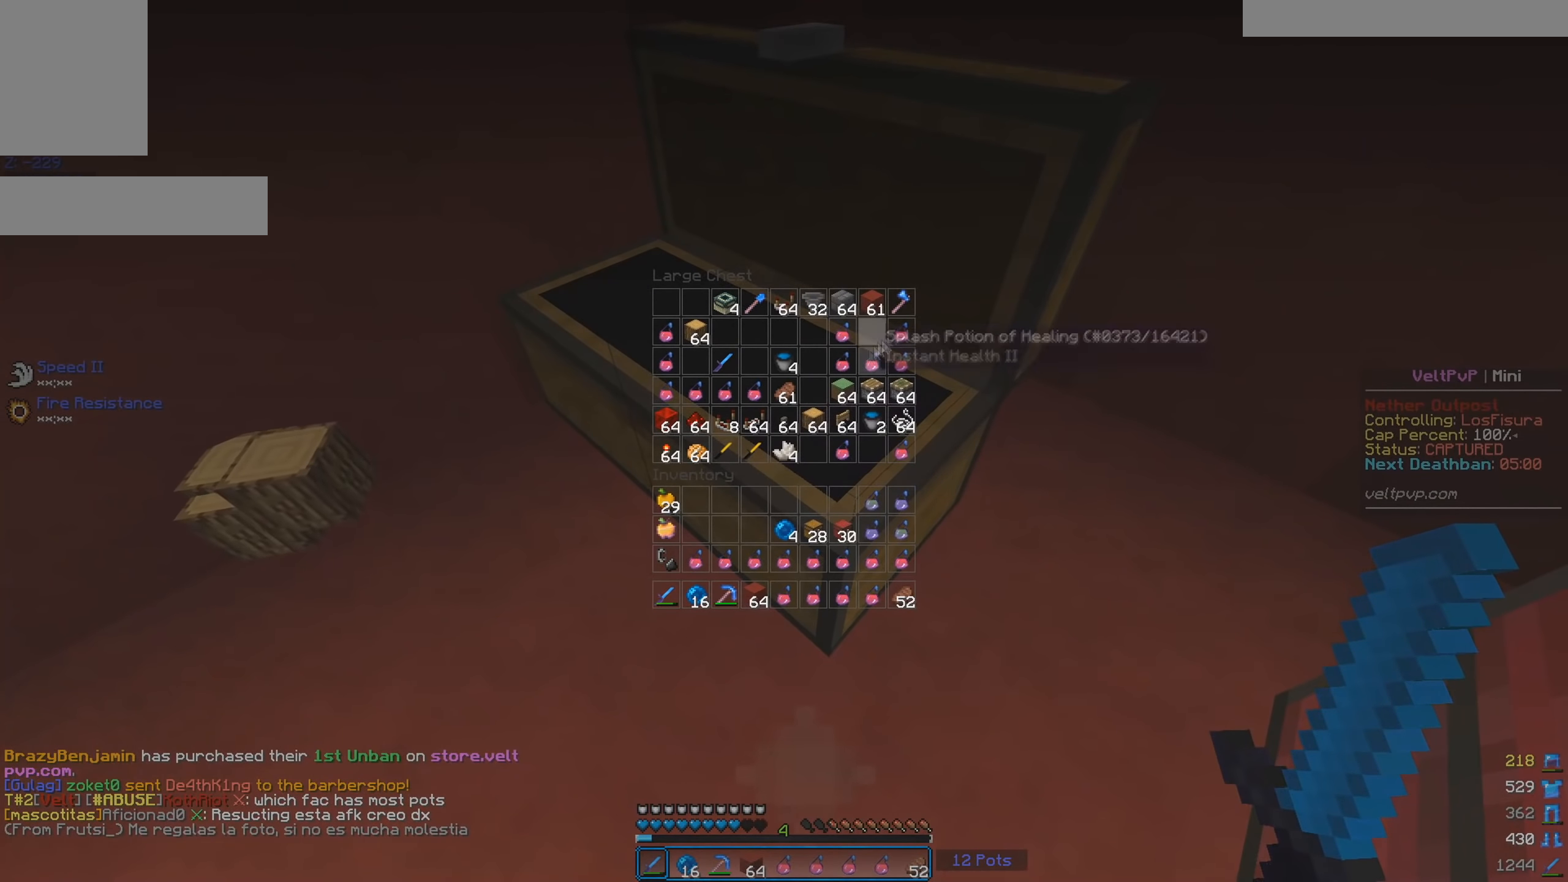
{"keys": [], "mouse": [], "events": []}
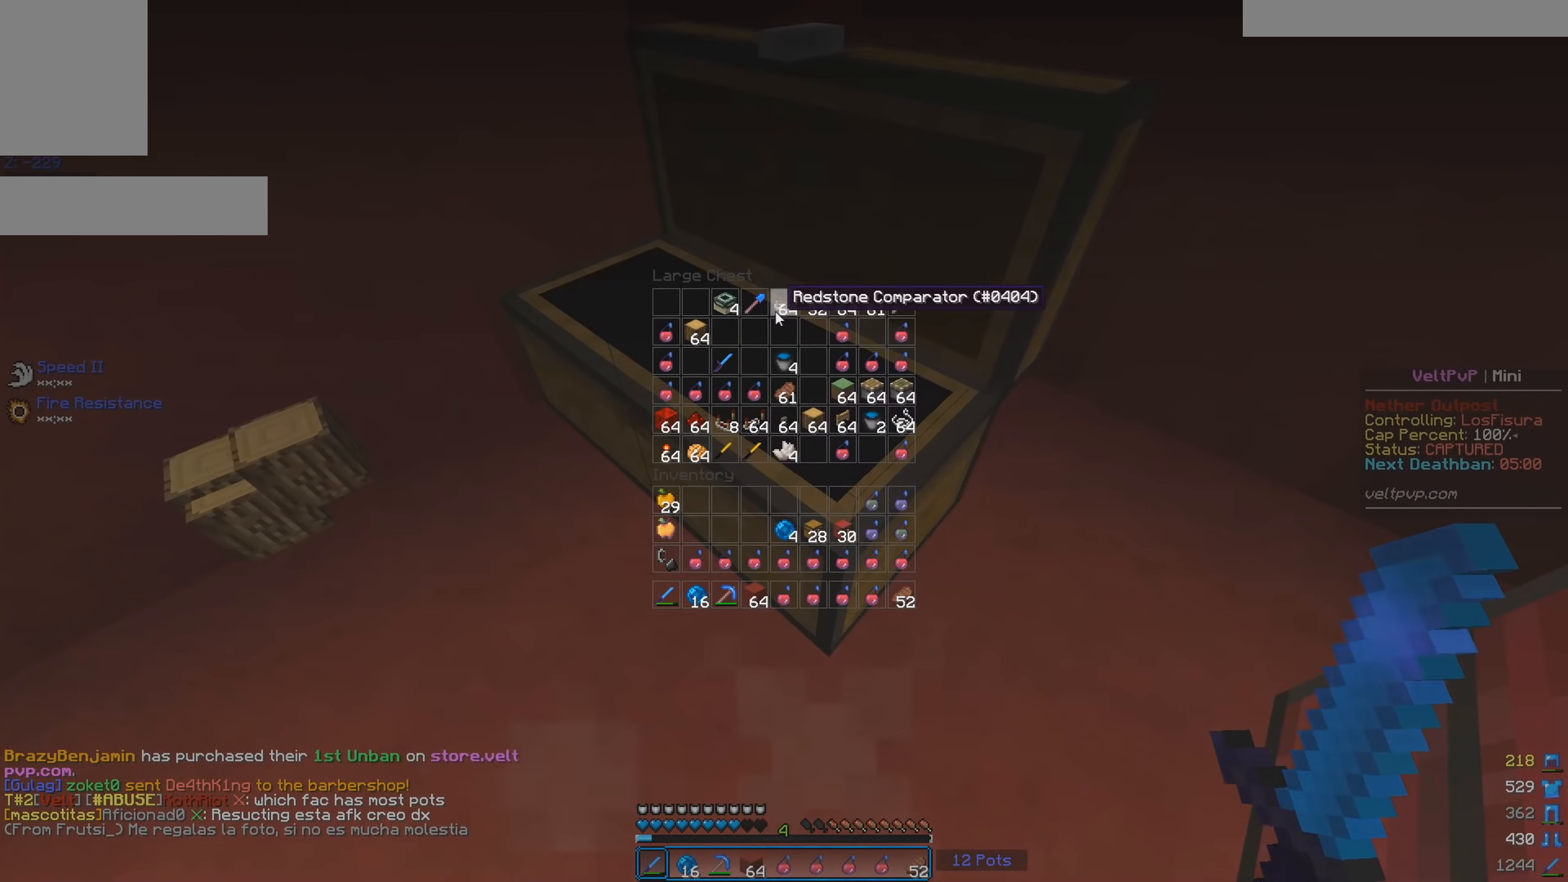
{"keys": [], "mouse": [], "events": []}
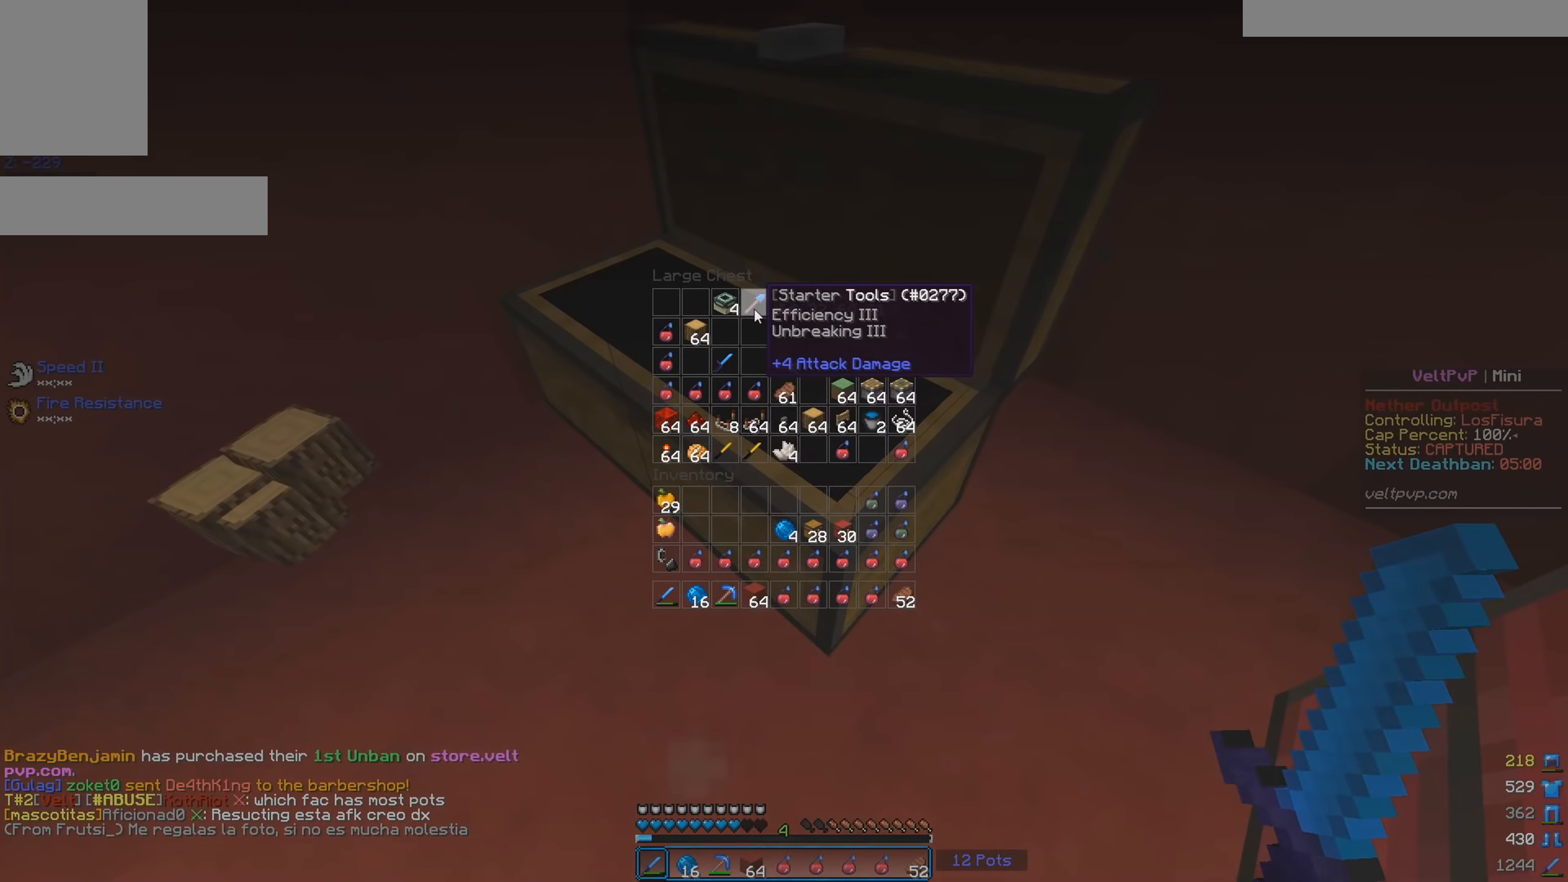
{"keys": [], "mouse": [], "events": []}
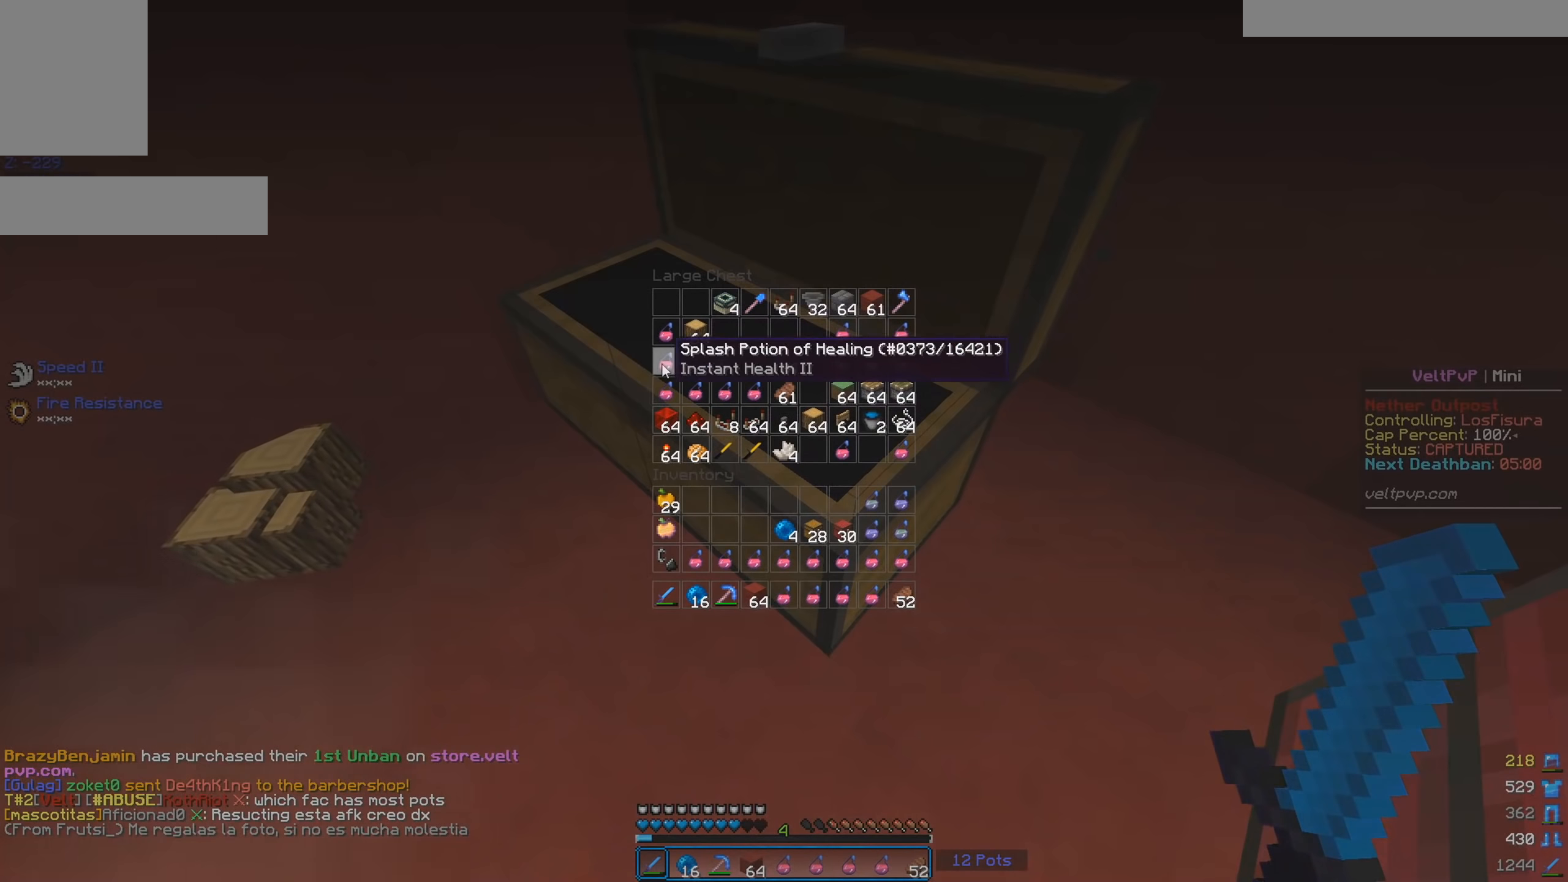
{"keys": [], "mouse": [], "events": []}
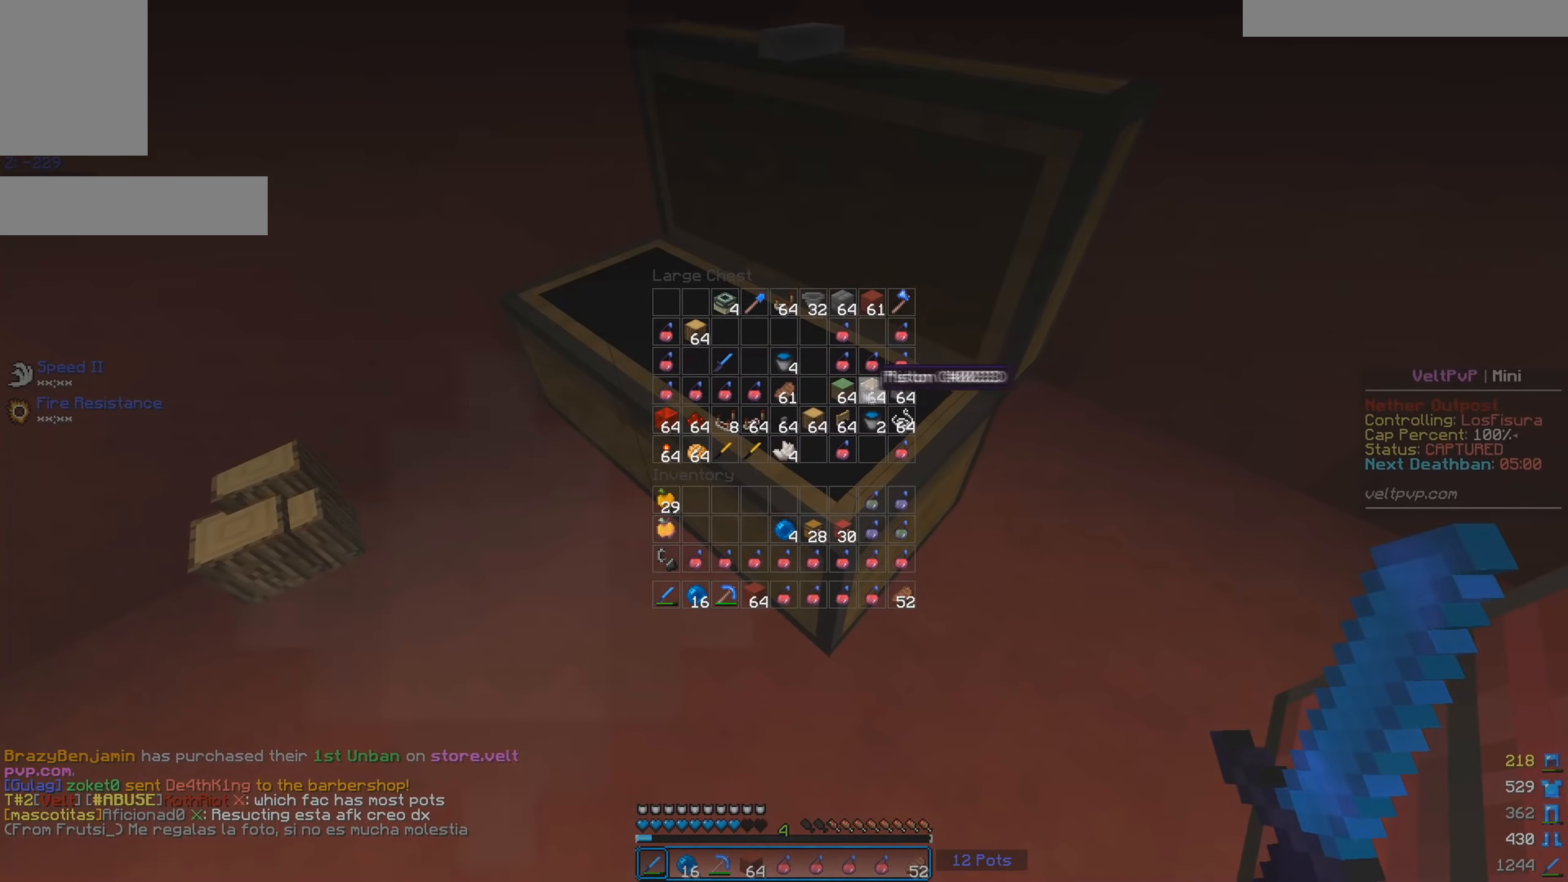
{"keys": [], "mouse": [], "events": []}
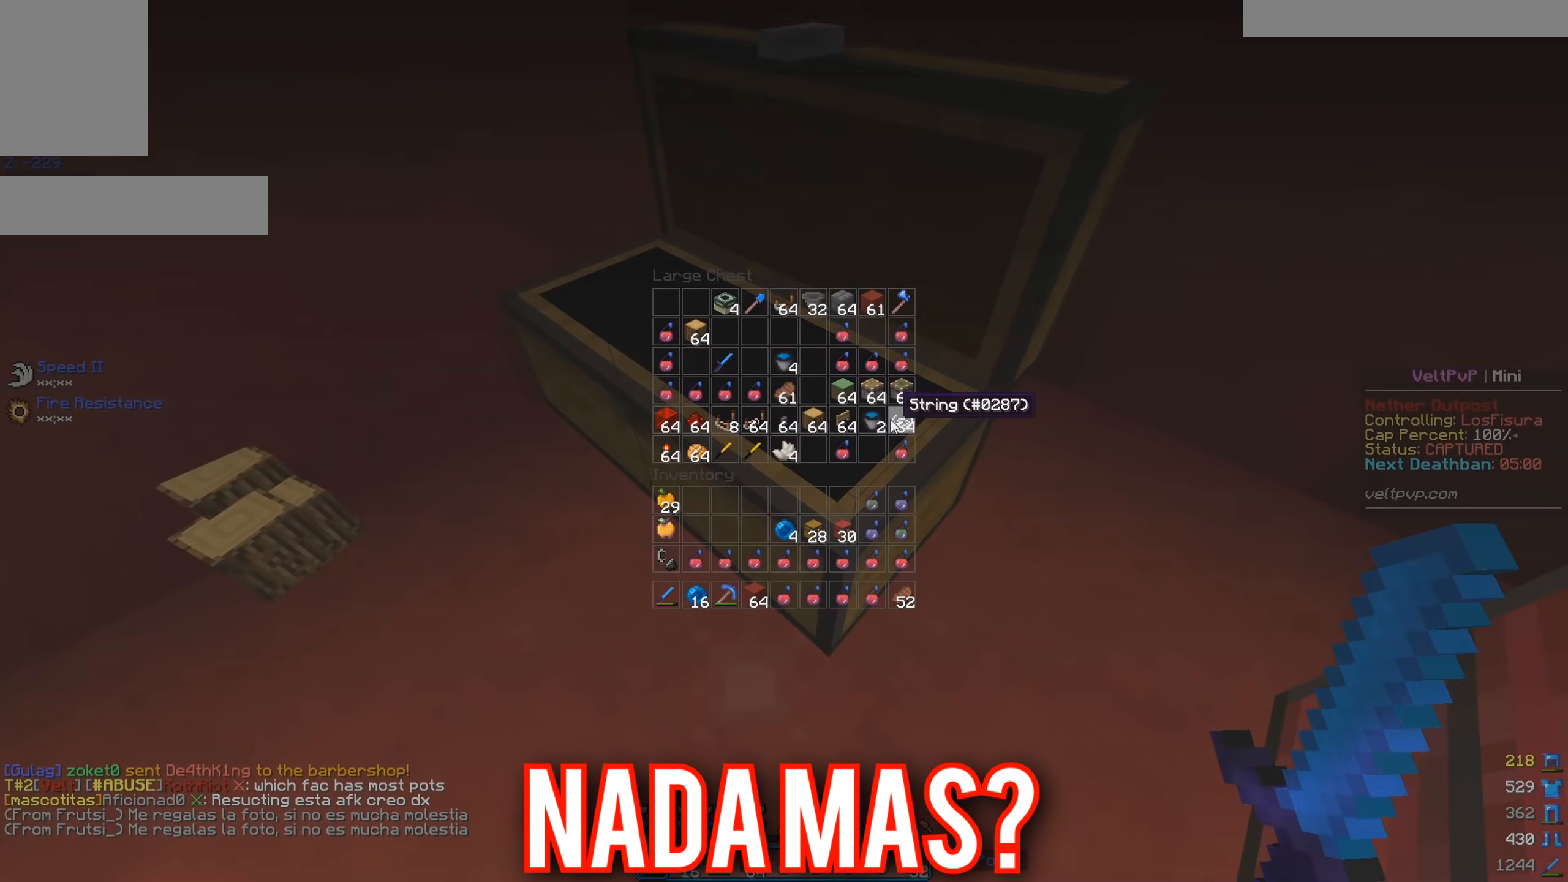
{"keys": [], "mouse": [], "events": [[184, "mouse_right", "down"], [334, "mouse_right", "up"]]}
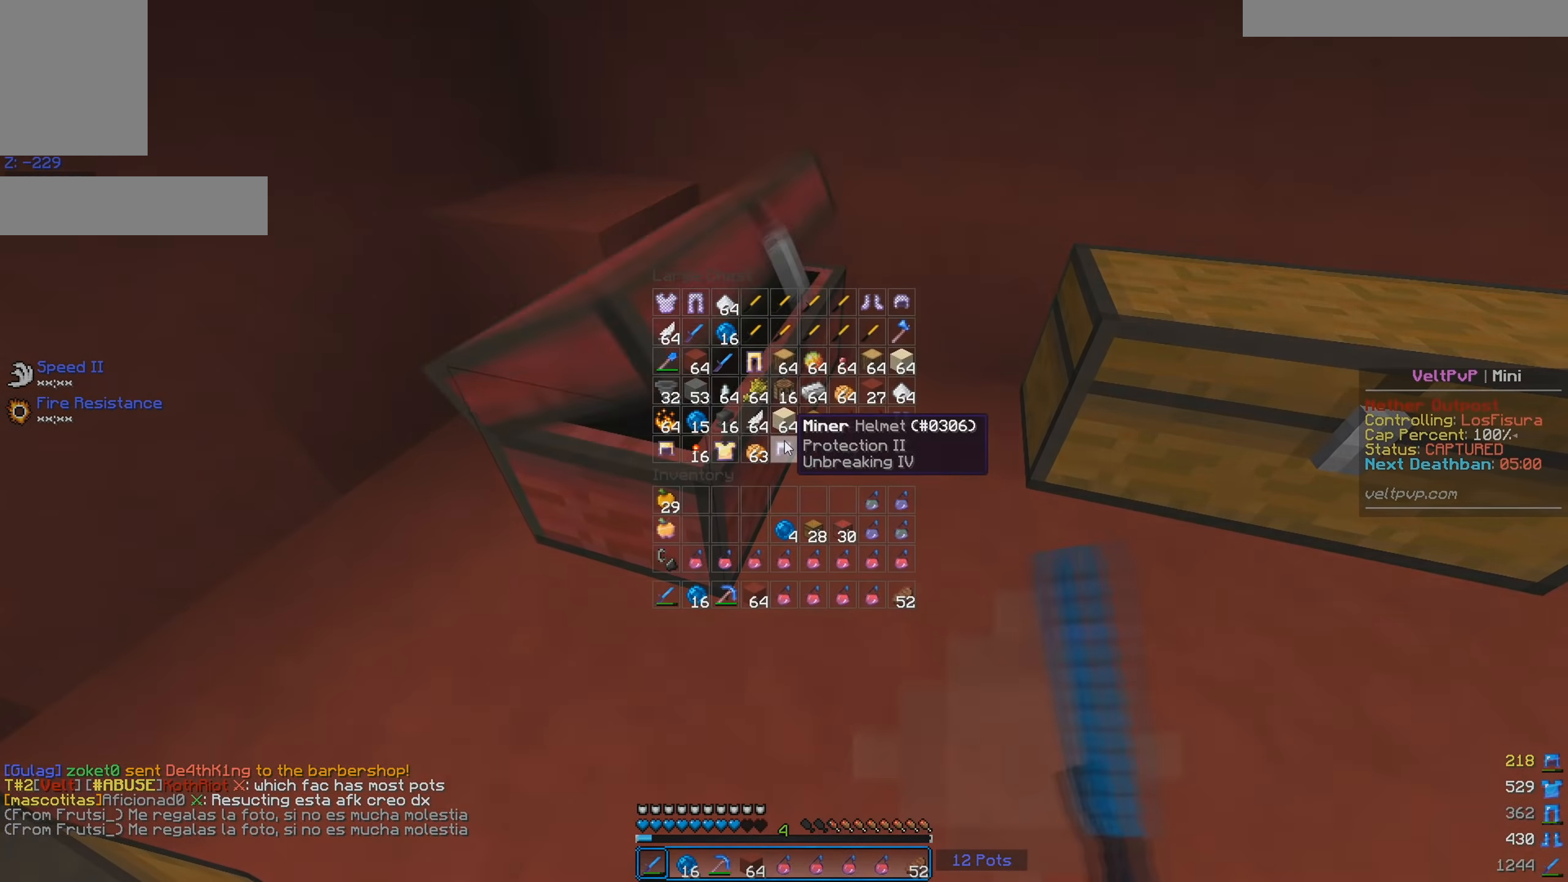
{"keys": [], "mouse": [], "events": []}
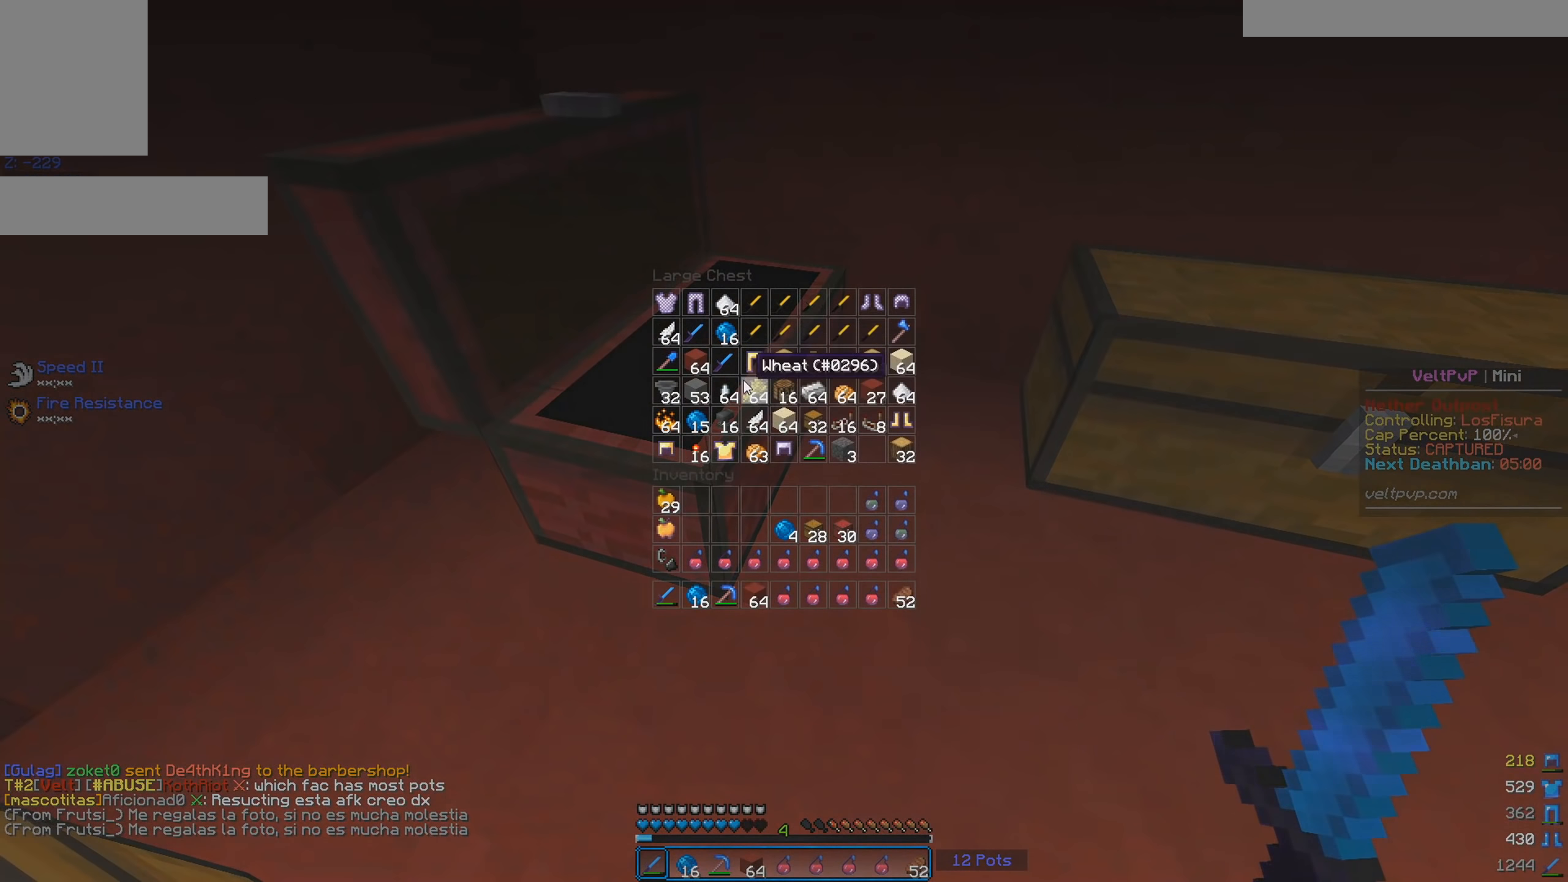
{"keys": [], "mouse": [], "events": [[367, "mouse_left", "down"], [417, "mouse_left", "up"]]}
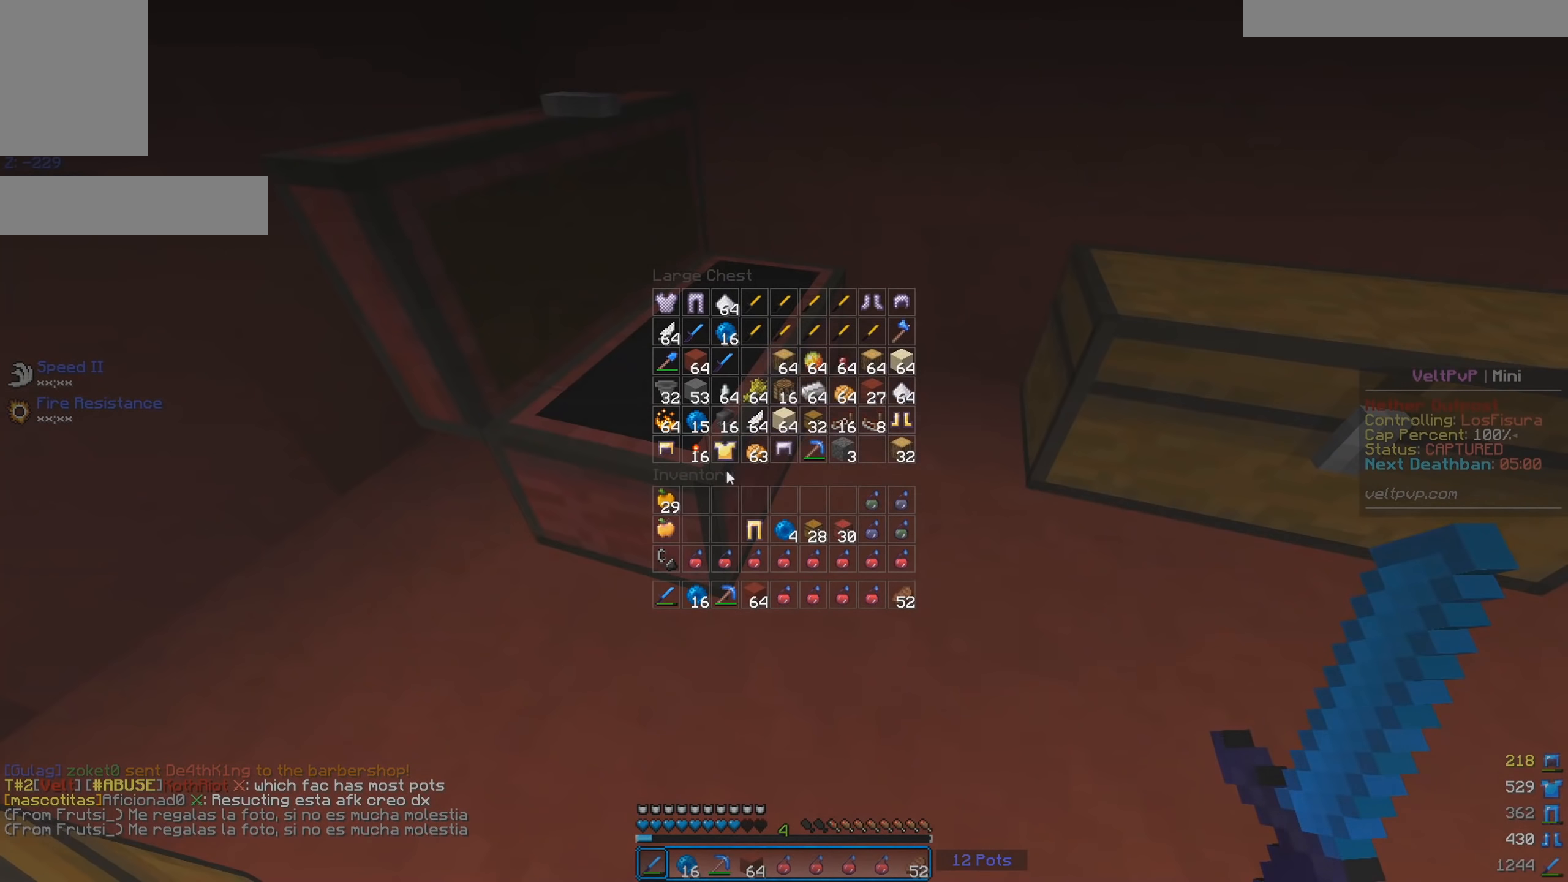
{"keys": [], "mouse": ["left"], "events": [[284, "mouse_left", "down"], [334, "mouse_left", "up"], [450, "mouse_left", "down"]]}
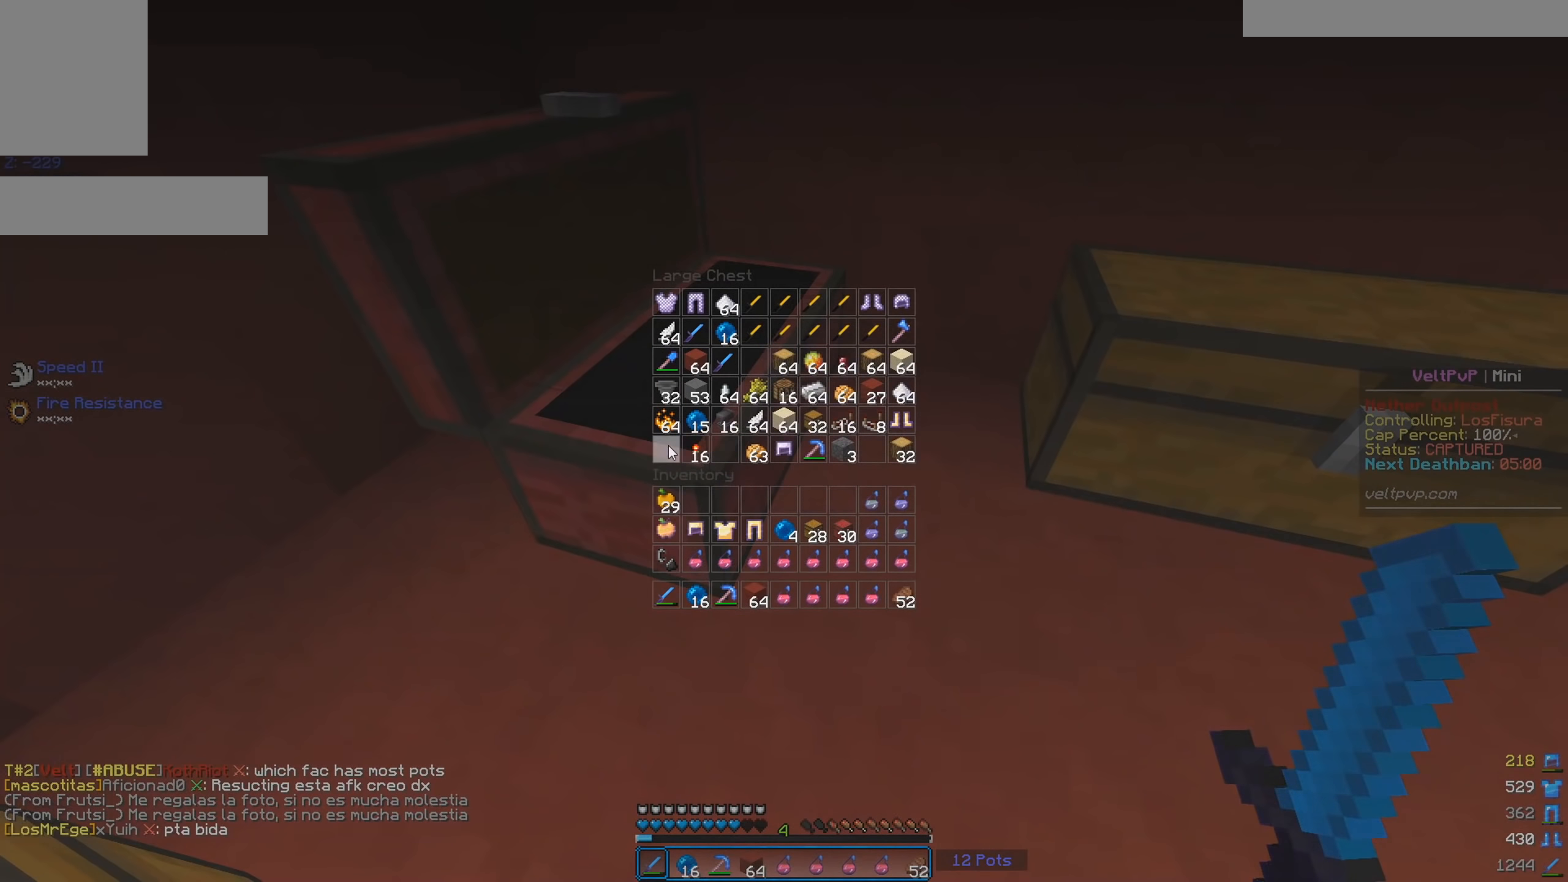
{"keys": [], "mouse": [], "events": [[34, "mouse_left", "up"]]}
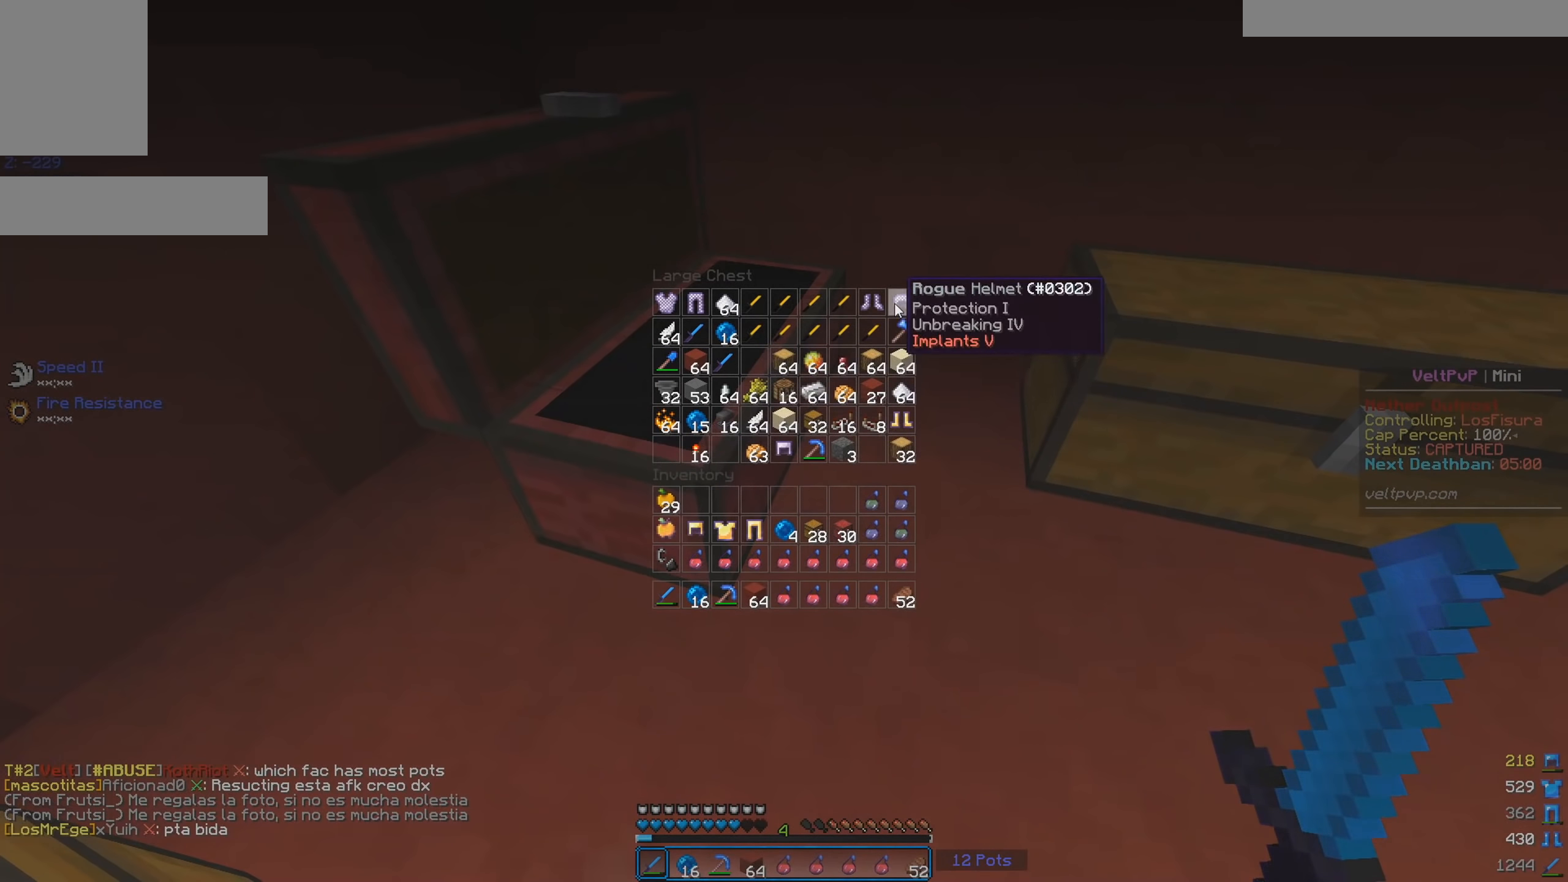
{"keys": [], "mouse": [], "events": [[417, "mouse_left", "down"], [467, "mouse_left", "up"]]}
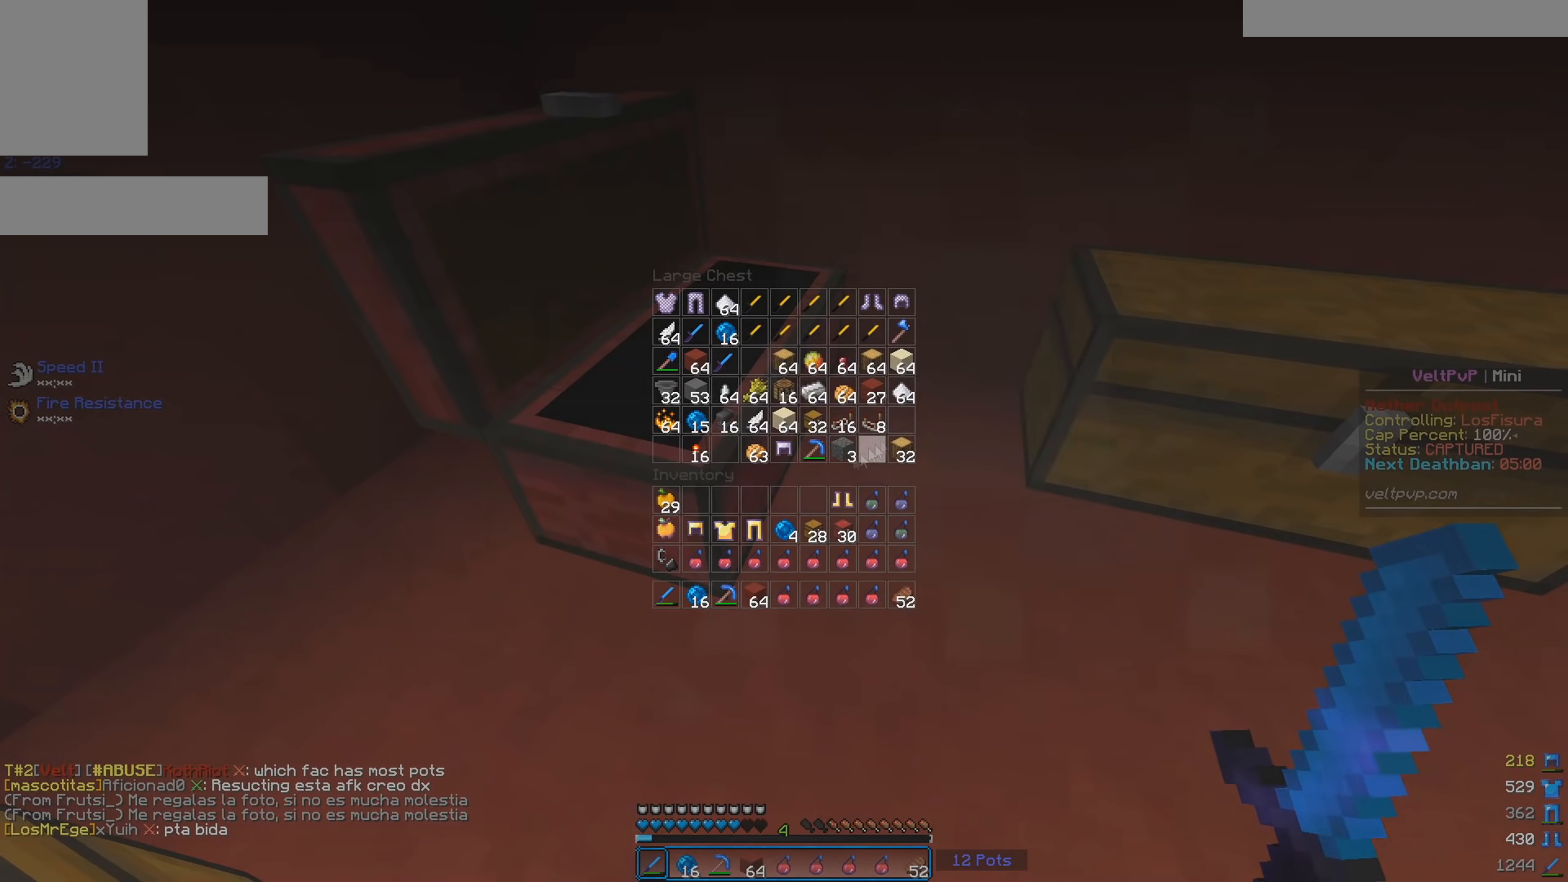
{"keys": [], "mouse": [], "events": []}
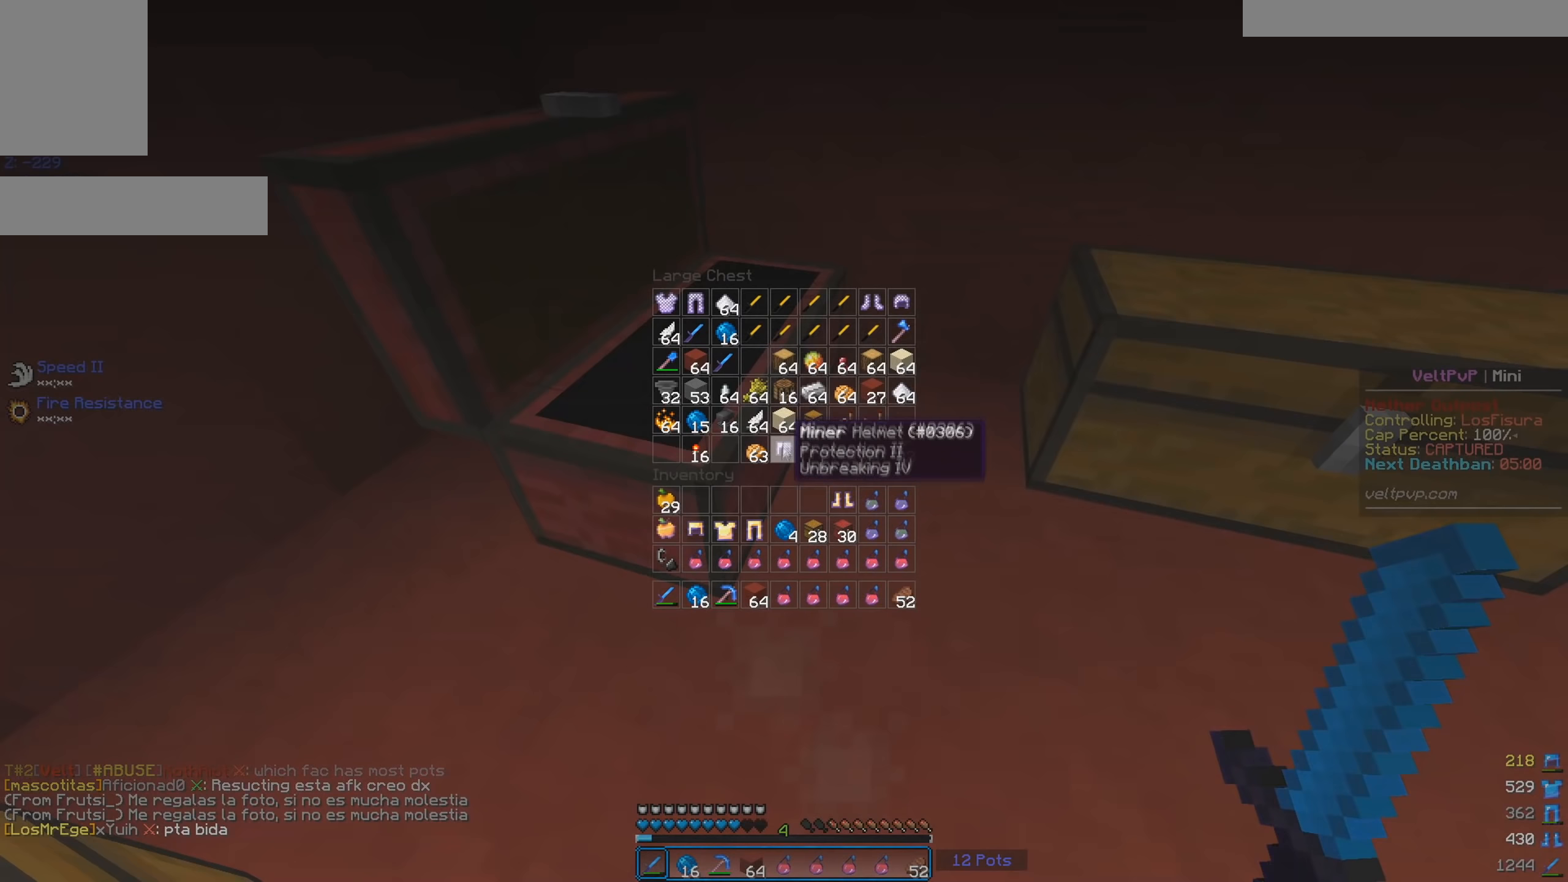
{"keys": [], "mouse": [], "events": []}
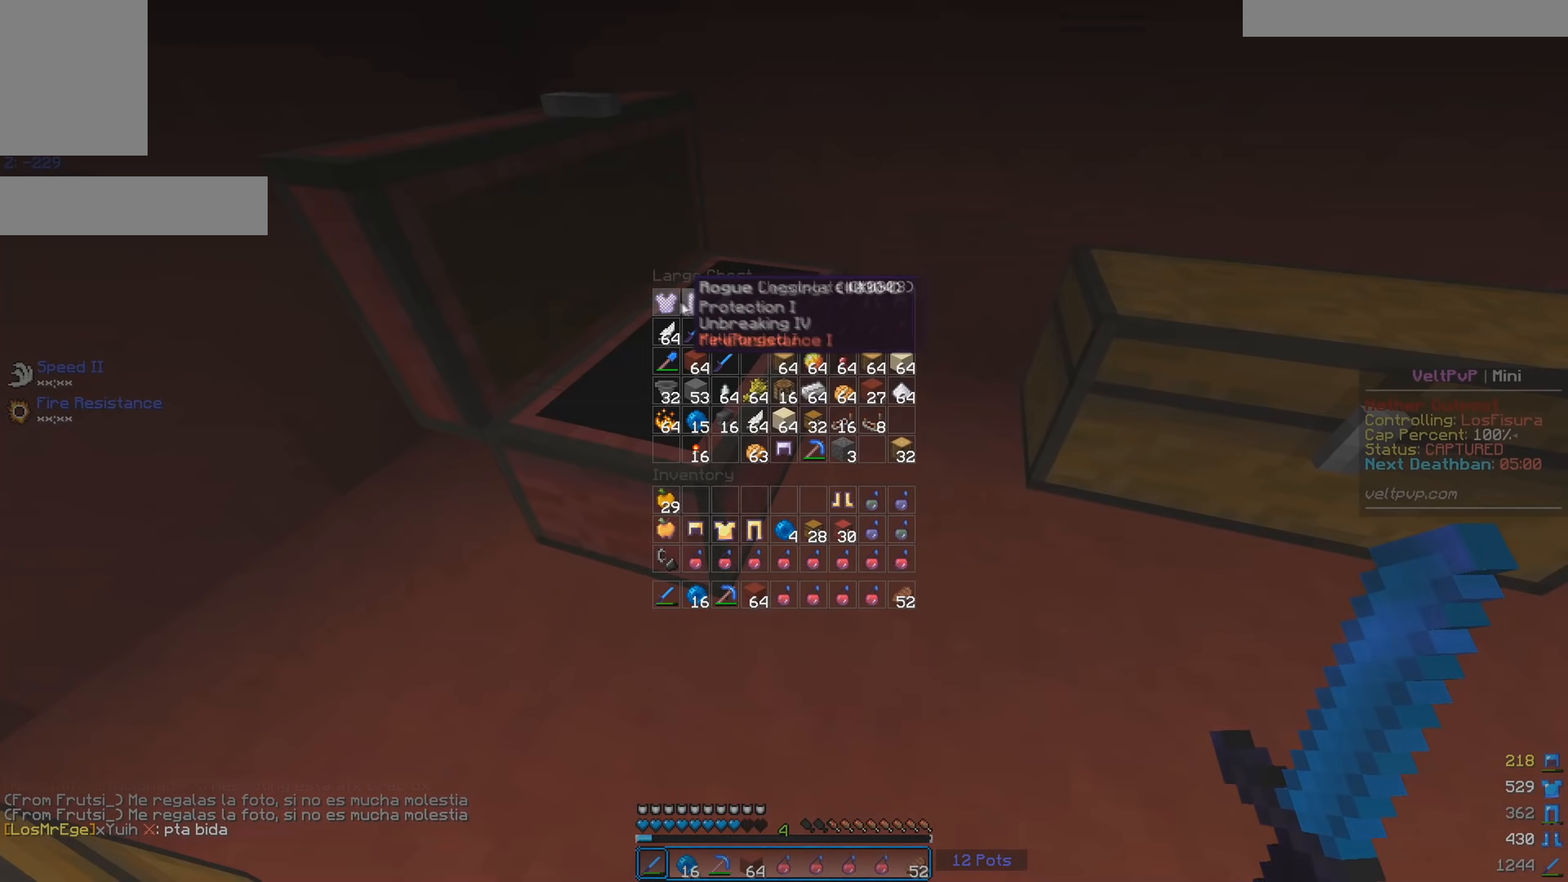
{"keys": [], "mouse": ["left"], "events": [[183, "mouse_left", "down"], [250, "mouse_left", "up"], [350, "mouse_left", "down"], [400, "mouse_left", "up"], [500, "mouse_left", "down"]]}
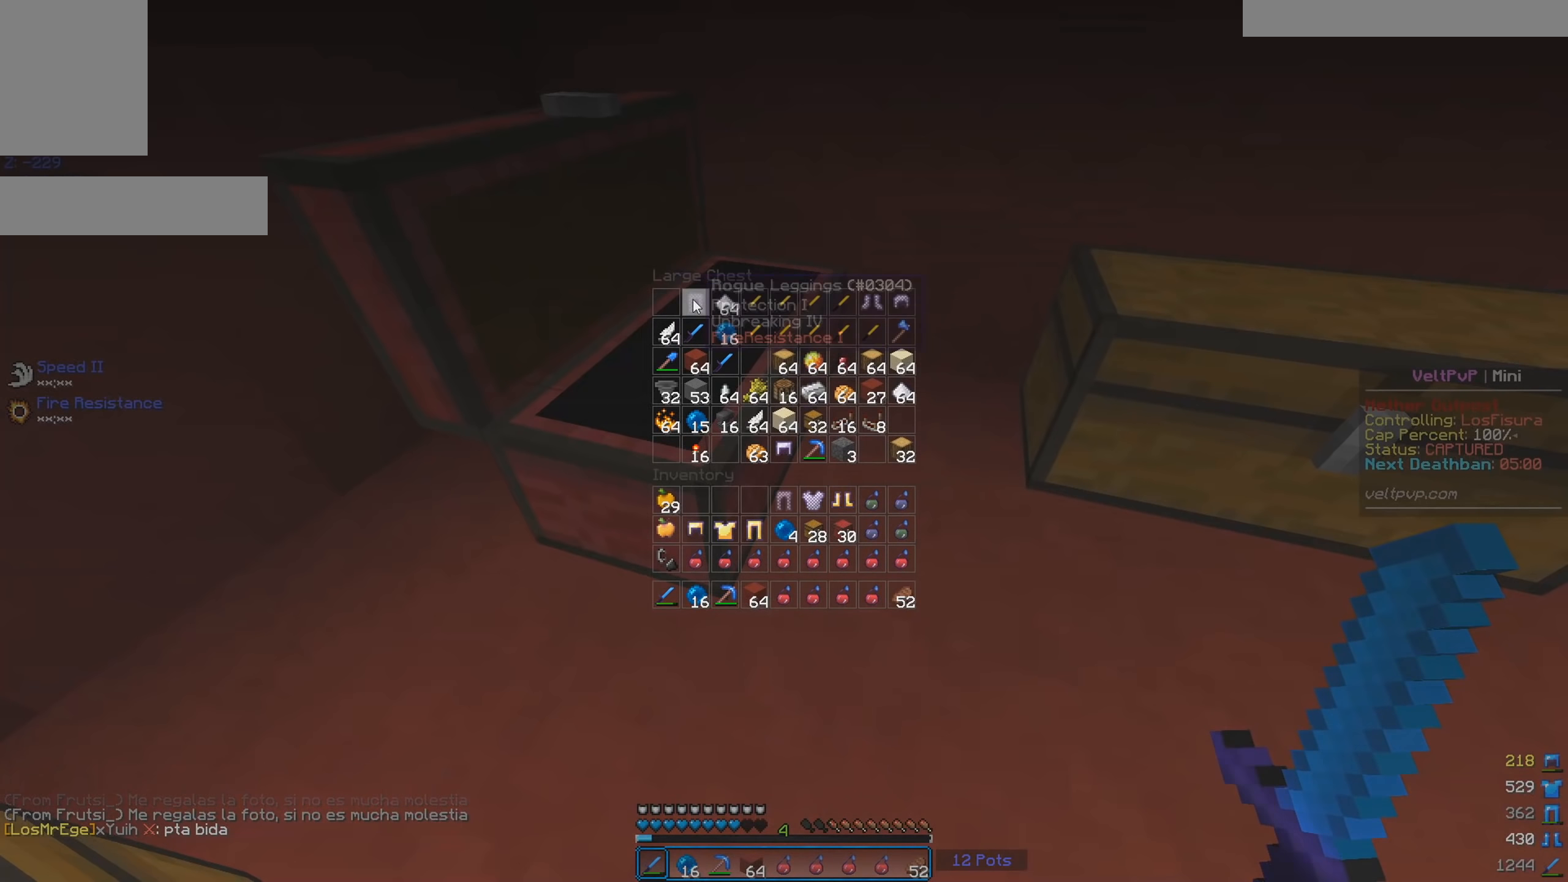
{"keys": [], "mouse": ["left"], "events": [[83, "mouse_left", "up"], [500, "mouse_left", "down"]]}
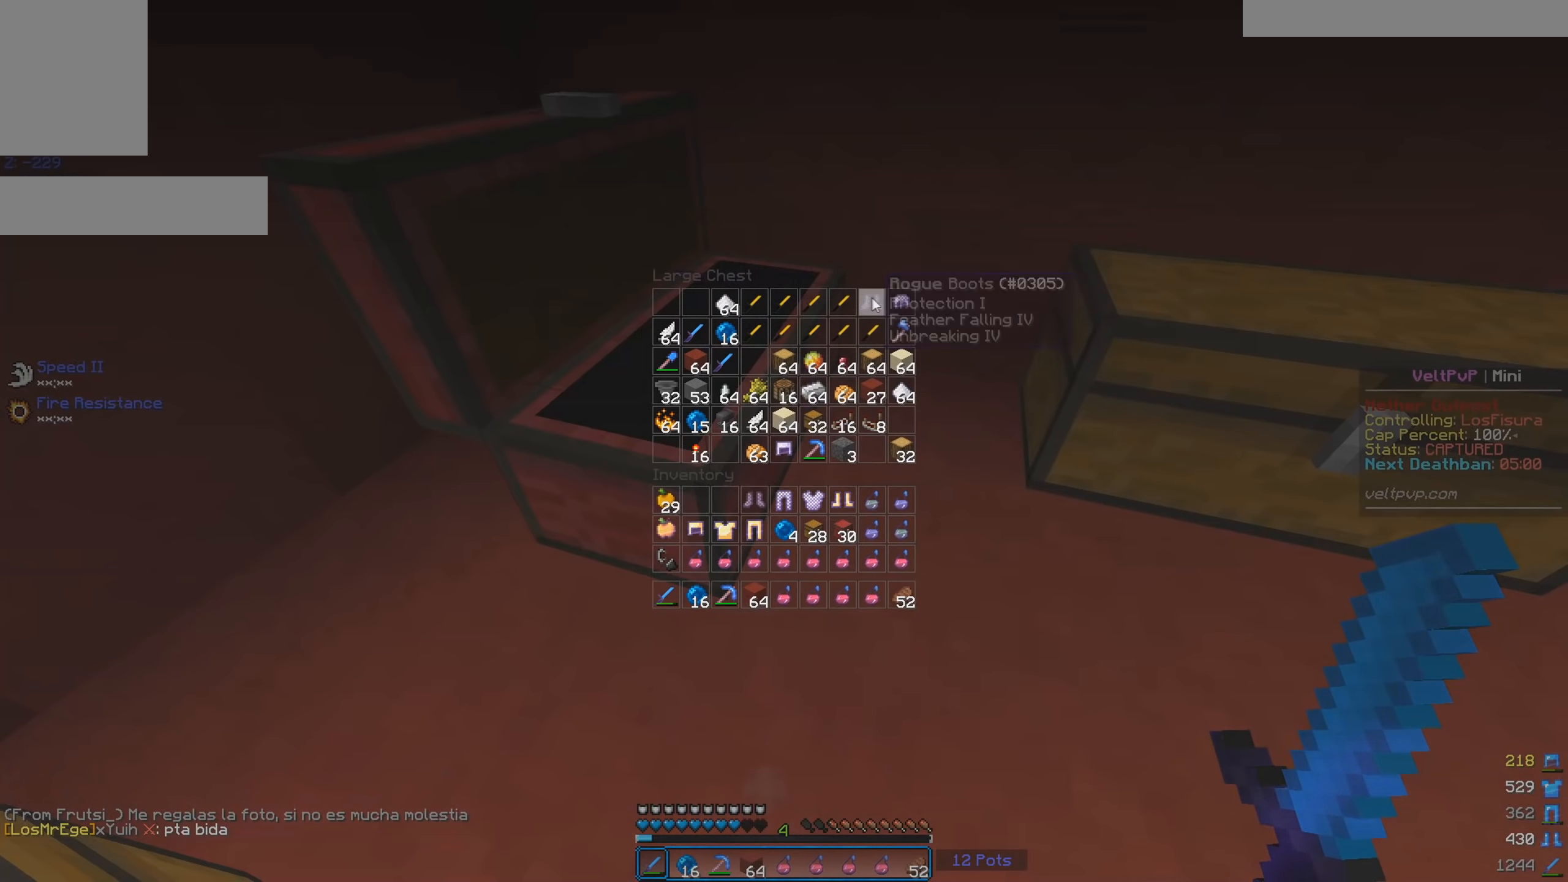
{"keys": [], "mouse": [], "events": [[67, "mouse_left", "up"], [150, "mouse_left", "down"], [300, "mouse_left", "up"]]}
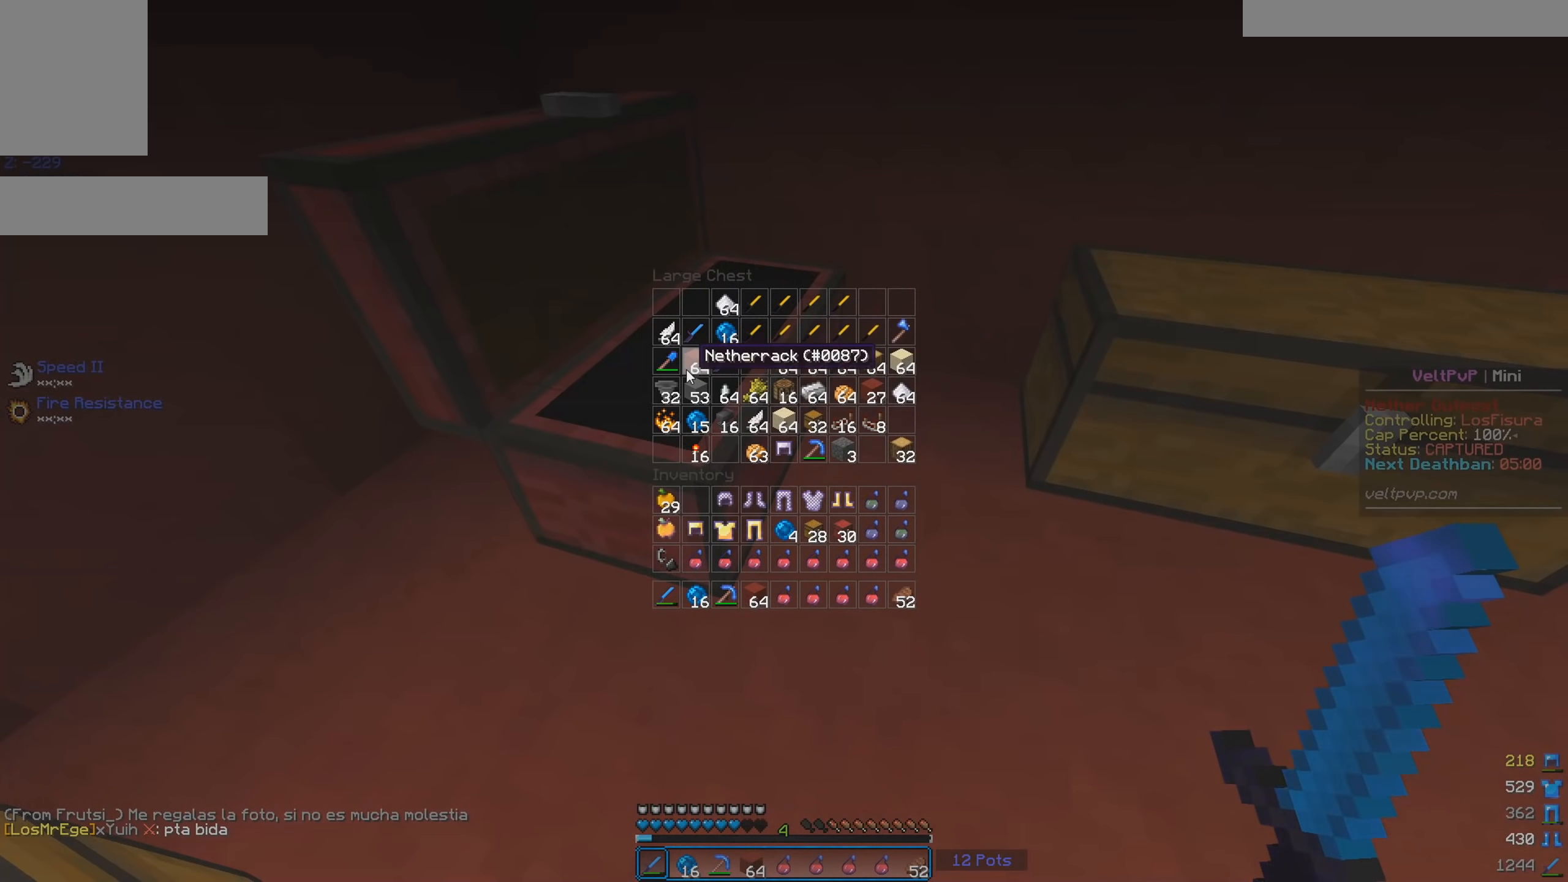
{"keys": [], "mouse": [], "events": [[283, "mouse_left", "down"], [333, "mouse_left", "up"]]}
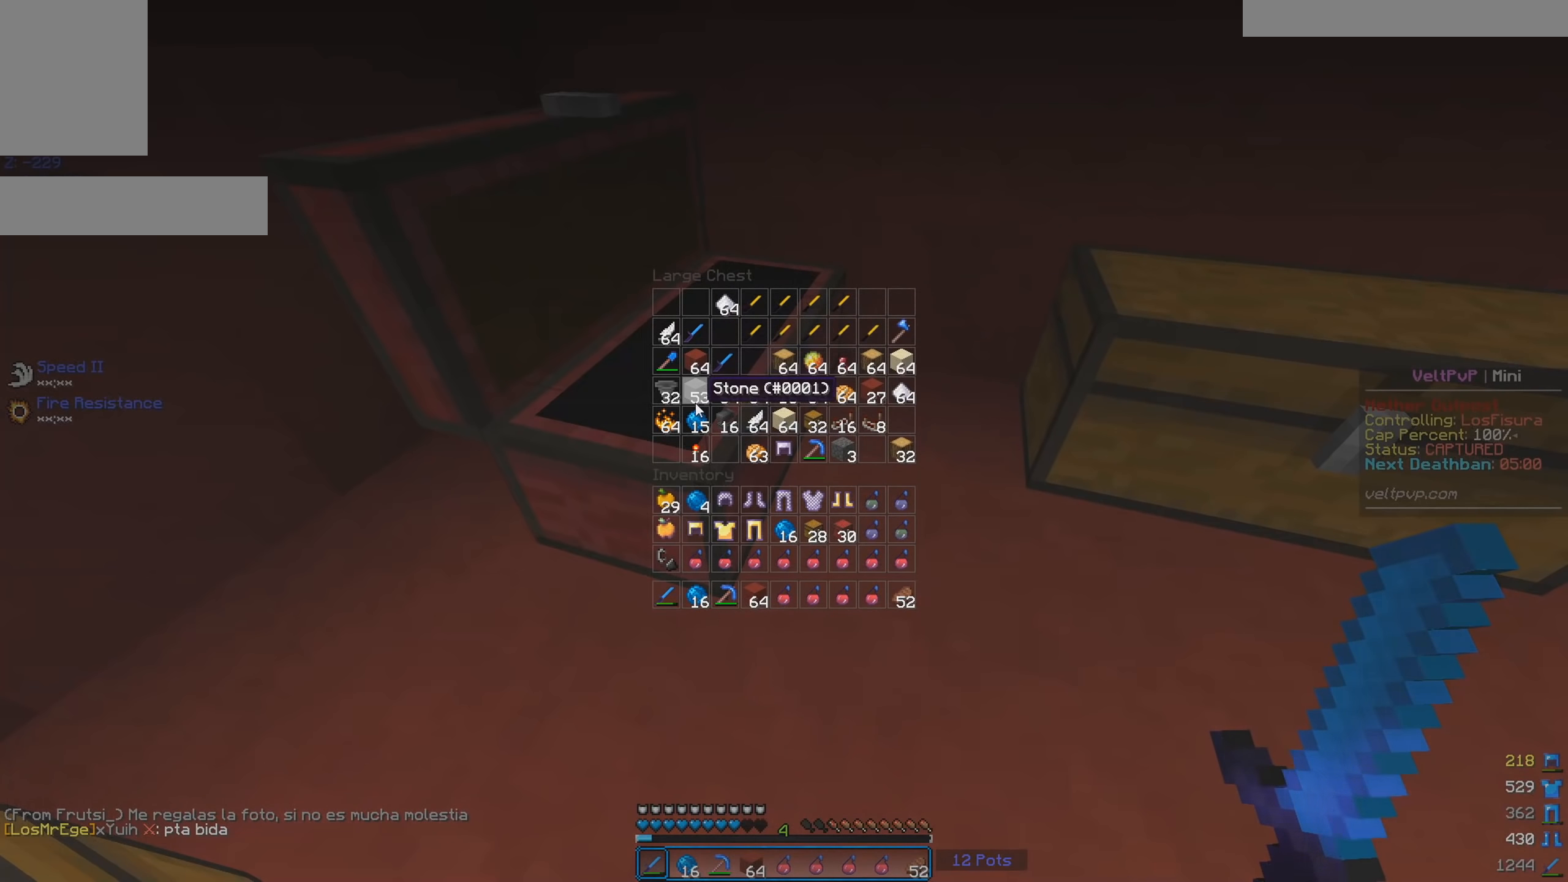
{"keys": [], "mouse": ["left"], "events": [[83, "mouse_left", "down"], [167, "mouse_left", "up"], [367, "mouse_left", "down"], [433, "mouse_left", "up"], [500, "mouse_left", "down"]]}
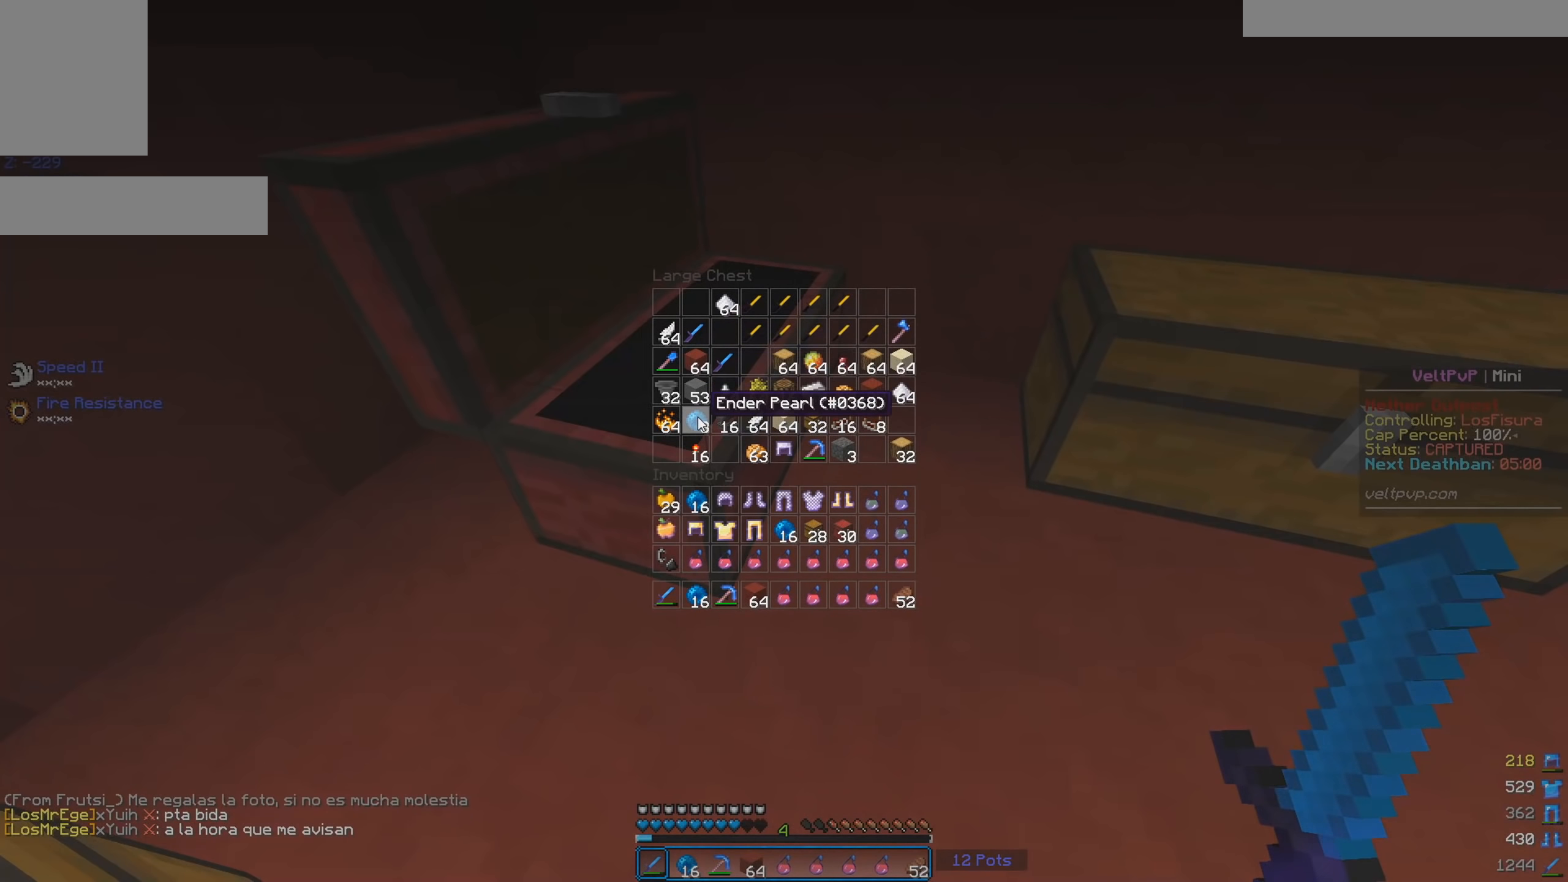
{"keys": [], "mouse": [], "events": [[67, "mouse_left", "up"]]}
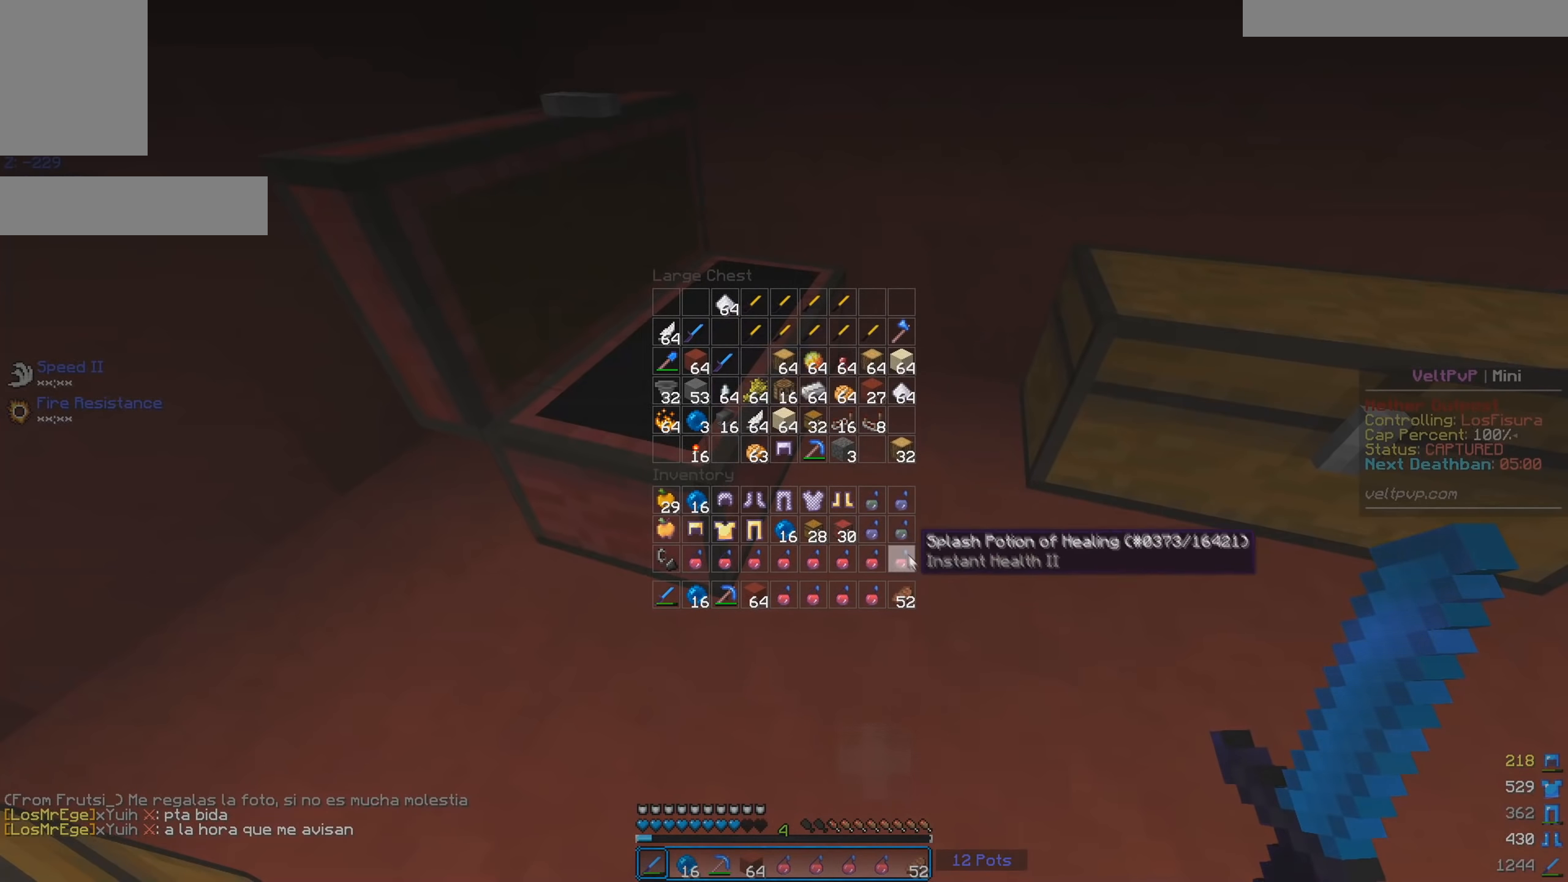
{"keys": [], "mouse": [], "events": [[367, "mouse_left", "down"], [417, "mouse_left", "up"]]}
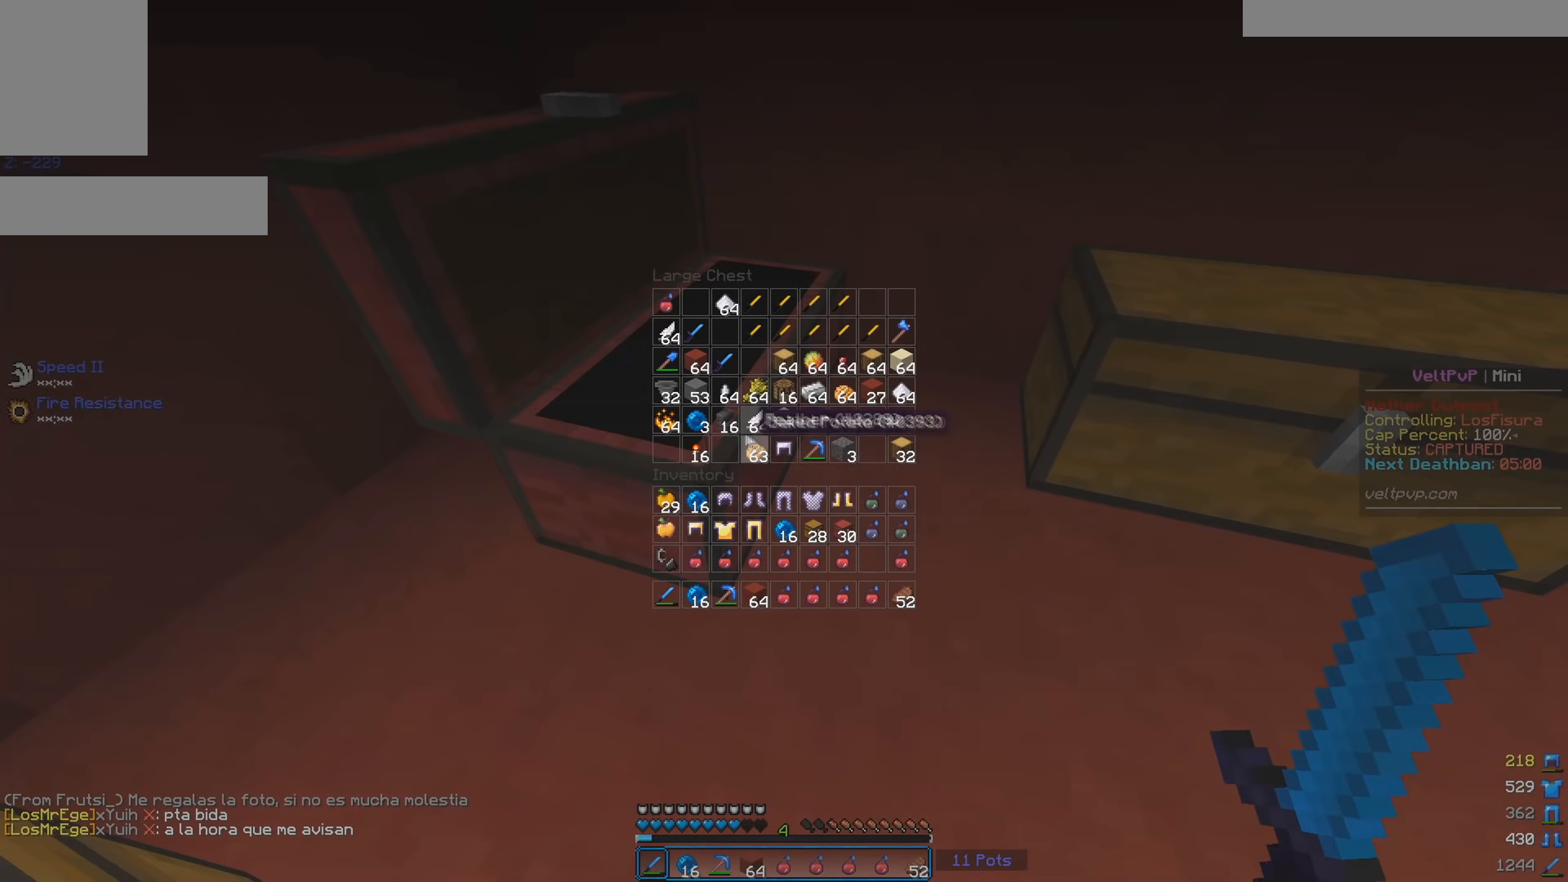
{"keys": [], "mouse": []}